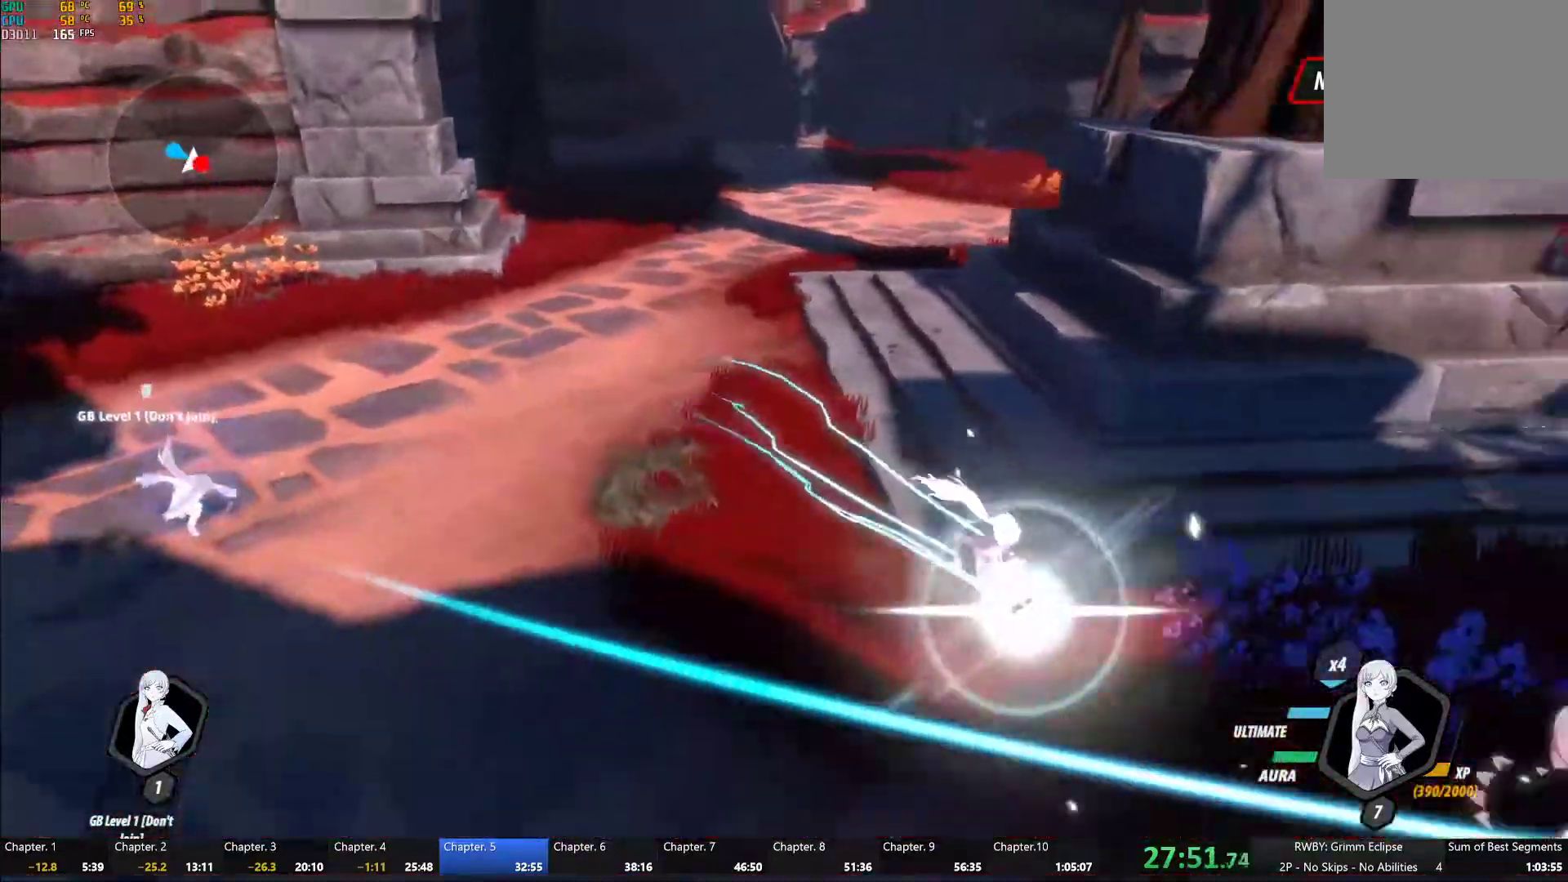
Gameplay with a controller (Xbox layout); each line is a JSON object with the inputs held at the frame after it. "button_events" lists button changes between this image and that frame as [ms after this image, input, new state], when the widget could be followed in between (sticks are given only as held states). This document gives stick clicks only as held states, not as events. Not read: R2.
{"buttons": ["L1"], "left_stick": "up-left", "right_stick": "center", "button_events": [[117, "L1", "up"], [233, "B", "down"], [250, "Y", "up"], [333, "B", "up"], [483, "L1", "down"]]}
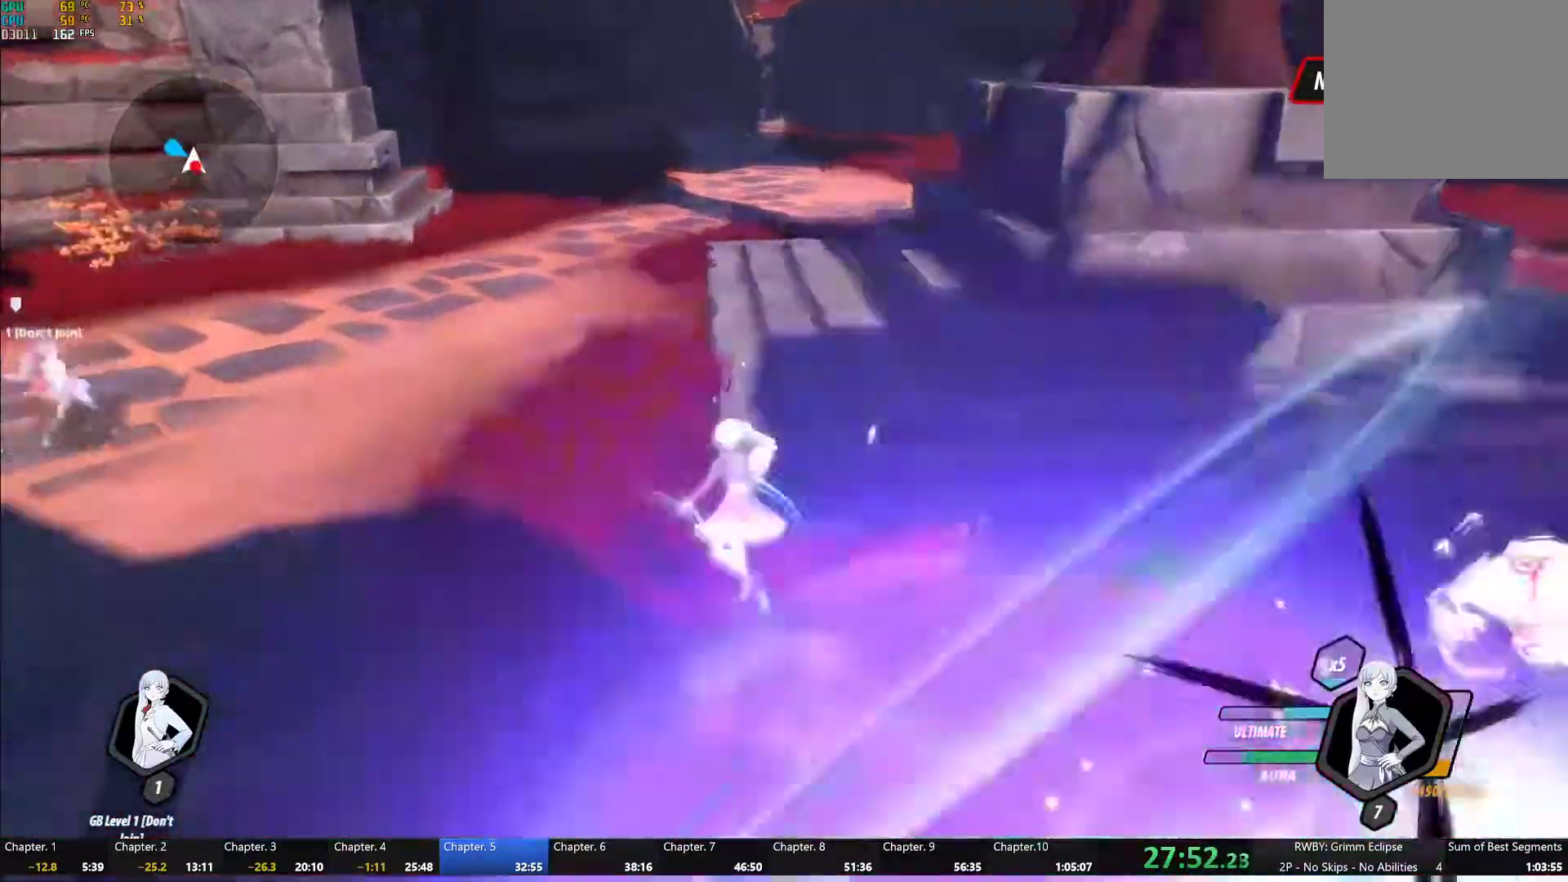
{"buttons": ["B", "L1"], "left_stick": "up", "right_stick": "center", "button_events": [[17, "Y", "down"], [67, "B", "down"], [67, "Y", "up"], [117, "L1", "up"], [133, "B", "up"], [217, "L1", "down"], [233, "Y", "down"], [283, "B", "down"], [317, "Y", "up"], [350, "B", "up"], [350, "L1", "up"], [417, "L1", "down"], [450, "B", "down"]]}
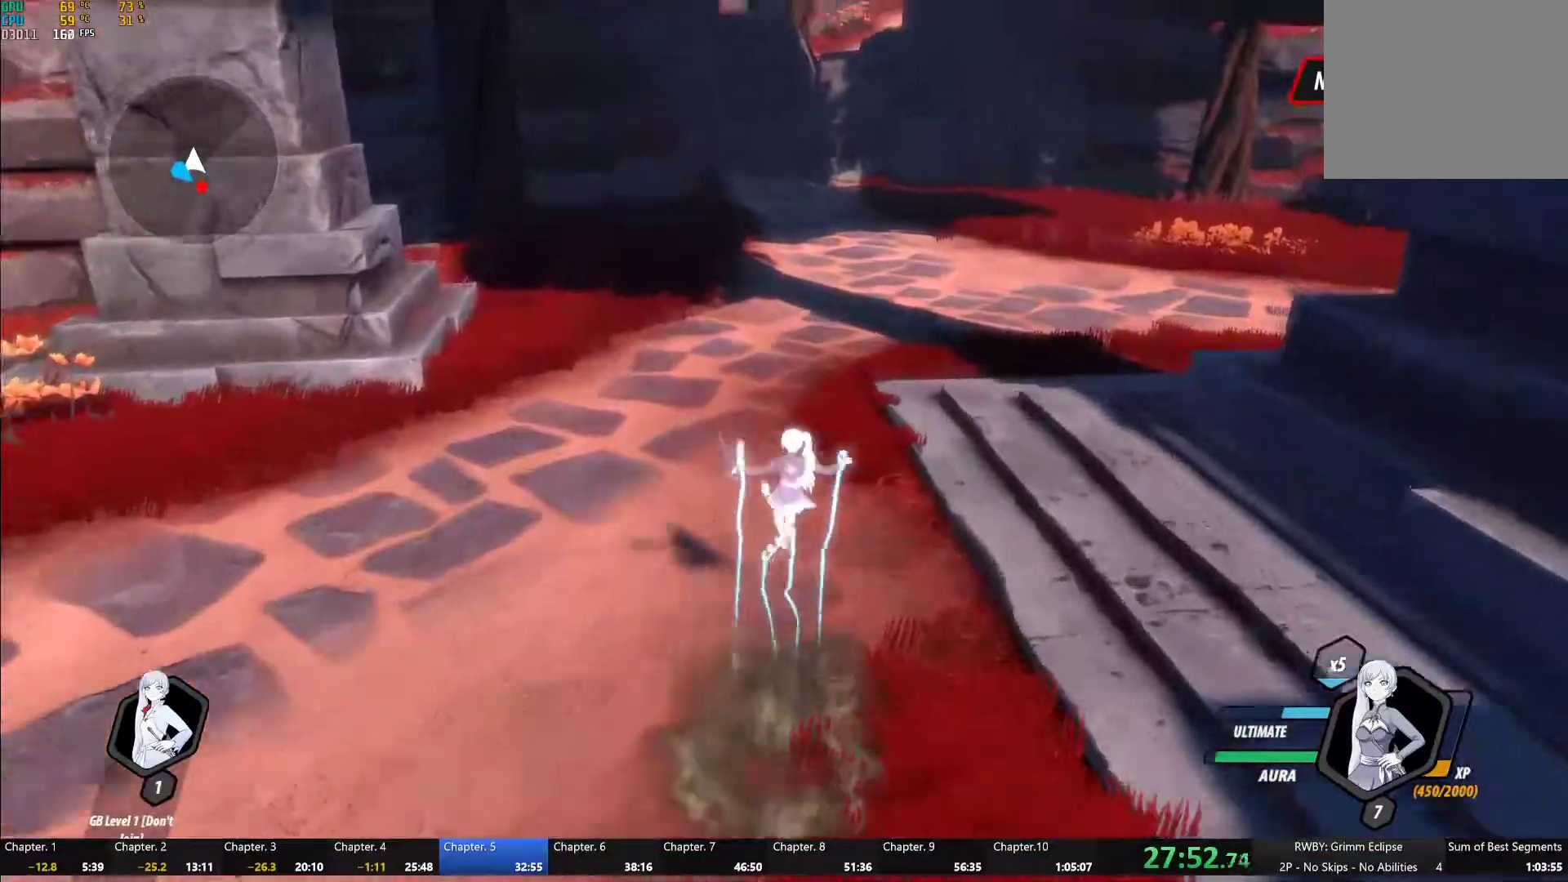
{"buttons": [], "left_stick": "down", "right_stick": "center", "button_events": [[50, "B", "up"], [50, "L1", "up"], [150, "L1", "down"], [150, "Y", "down"], [200, "B", "down"], [217, "Y", "up"], [283, "B", "up"], [283, "L1", "up"], [317, "A", "down"], [367, "A", "up"], [367, "L1", "down"], [367, "Y", "down"], [417, "B", "down"], [450, "Y", "up"], [483, "L1", "up"], [500, "B", "up"]]}
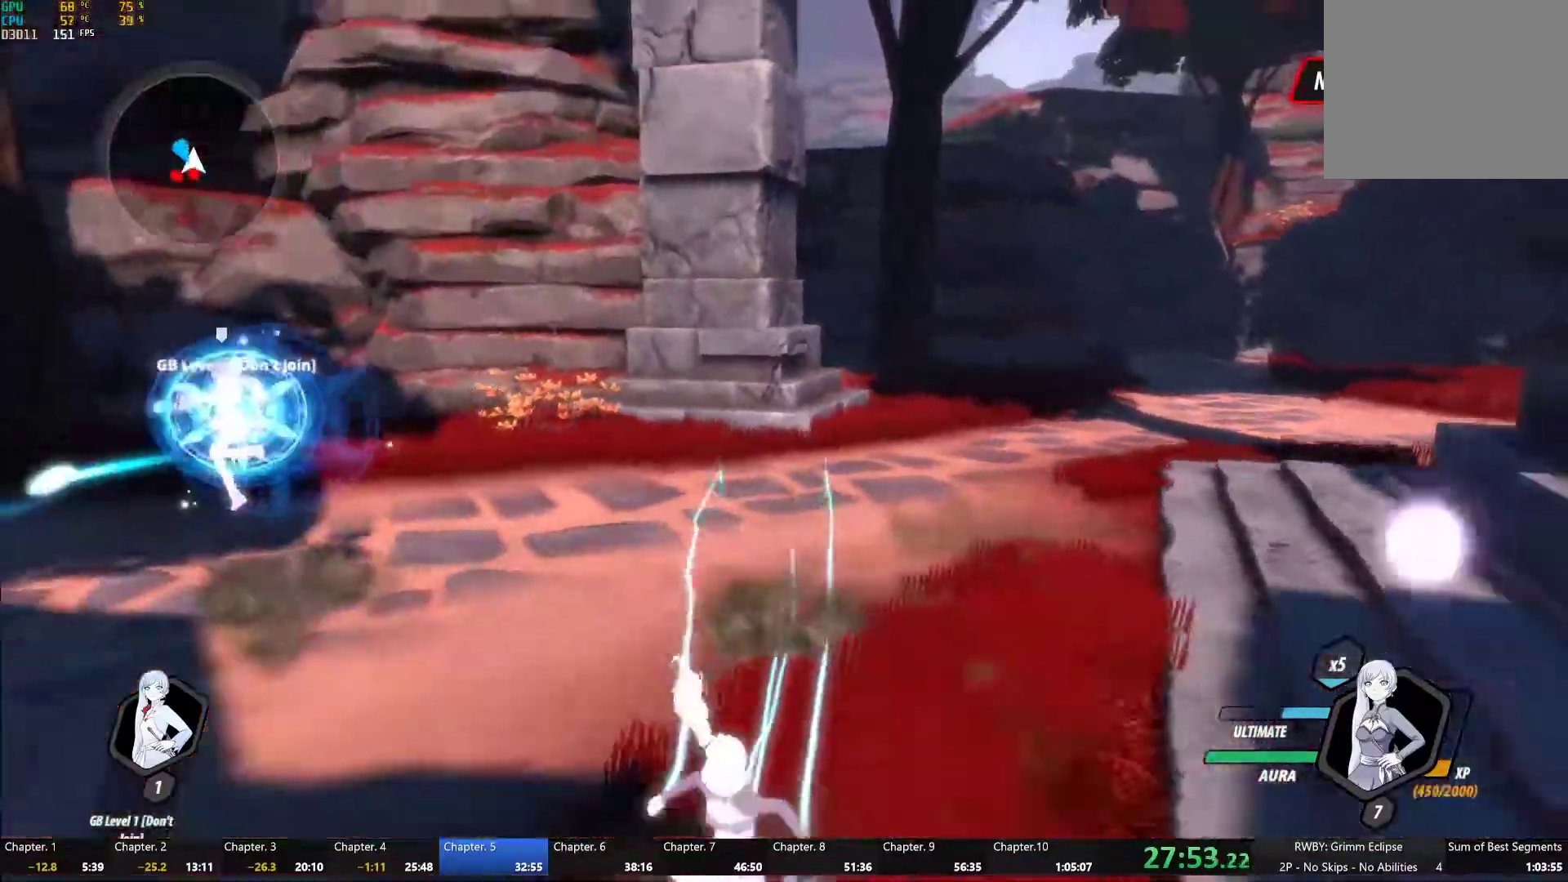
{"buttons": [], "left_stick": "center", "right_stick": "center", "button_events": [[17, "A", "down"], [67, "A", "up"], [67, "L1", "down"], [100, "Y", "down"], [183, "L1", "up"], [417, "B", "down"], [417, "Y", "up"], [500, "B", "up"]]}
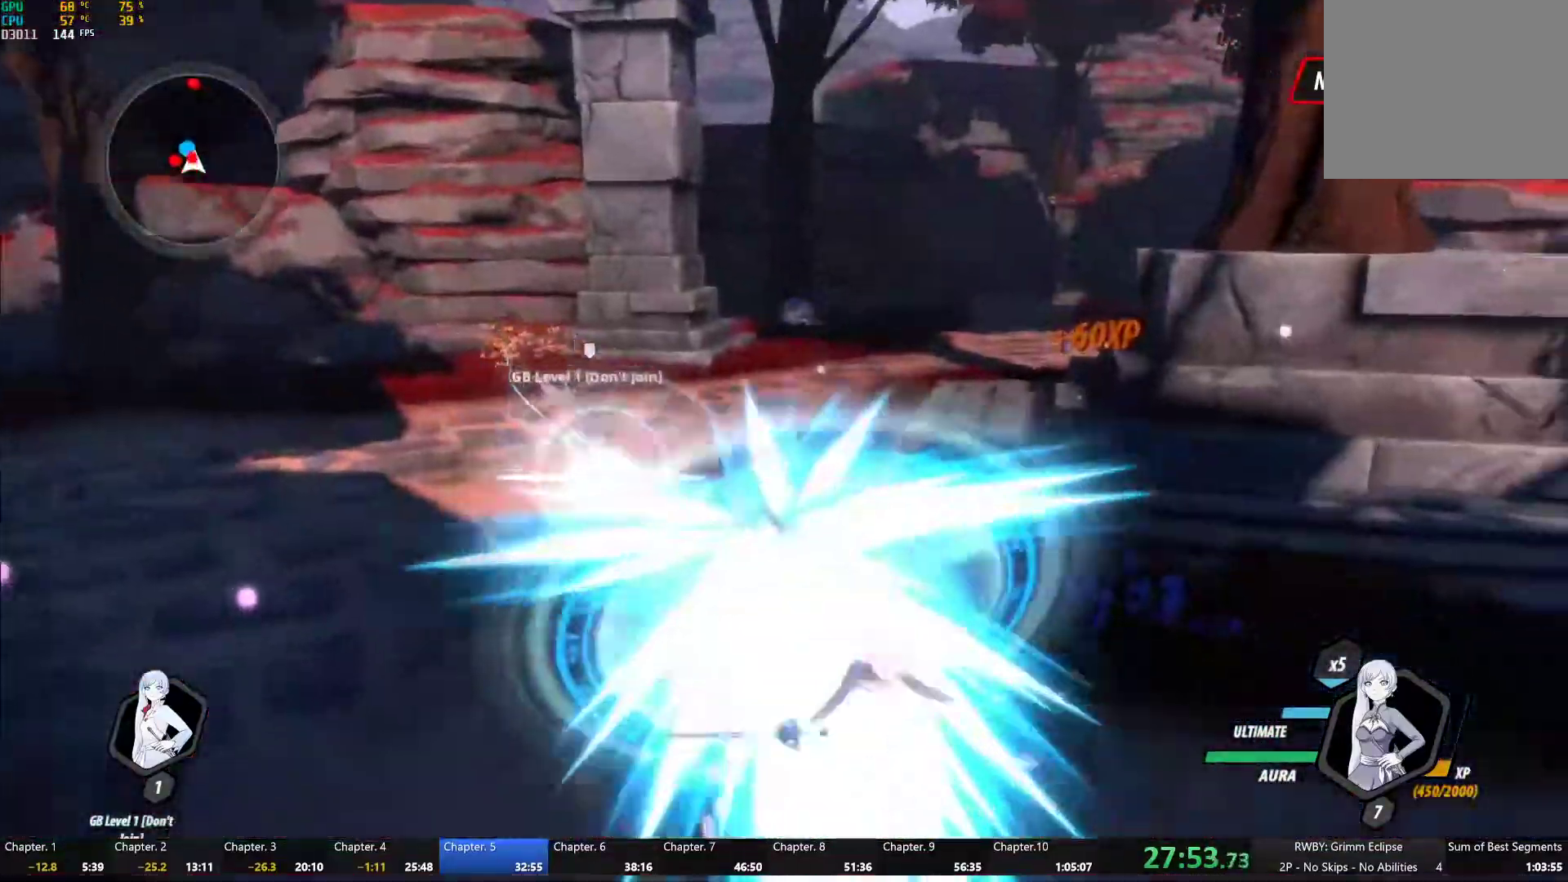
{"buttons": ["B"], "left_stick": "center", "right_stick": "center", "button_events": [[117, "L1", "down"], [150, "Y", "down"], [233, "L1", "up"], [500, "B", "down"], [500, "Y", "up"]]}
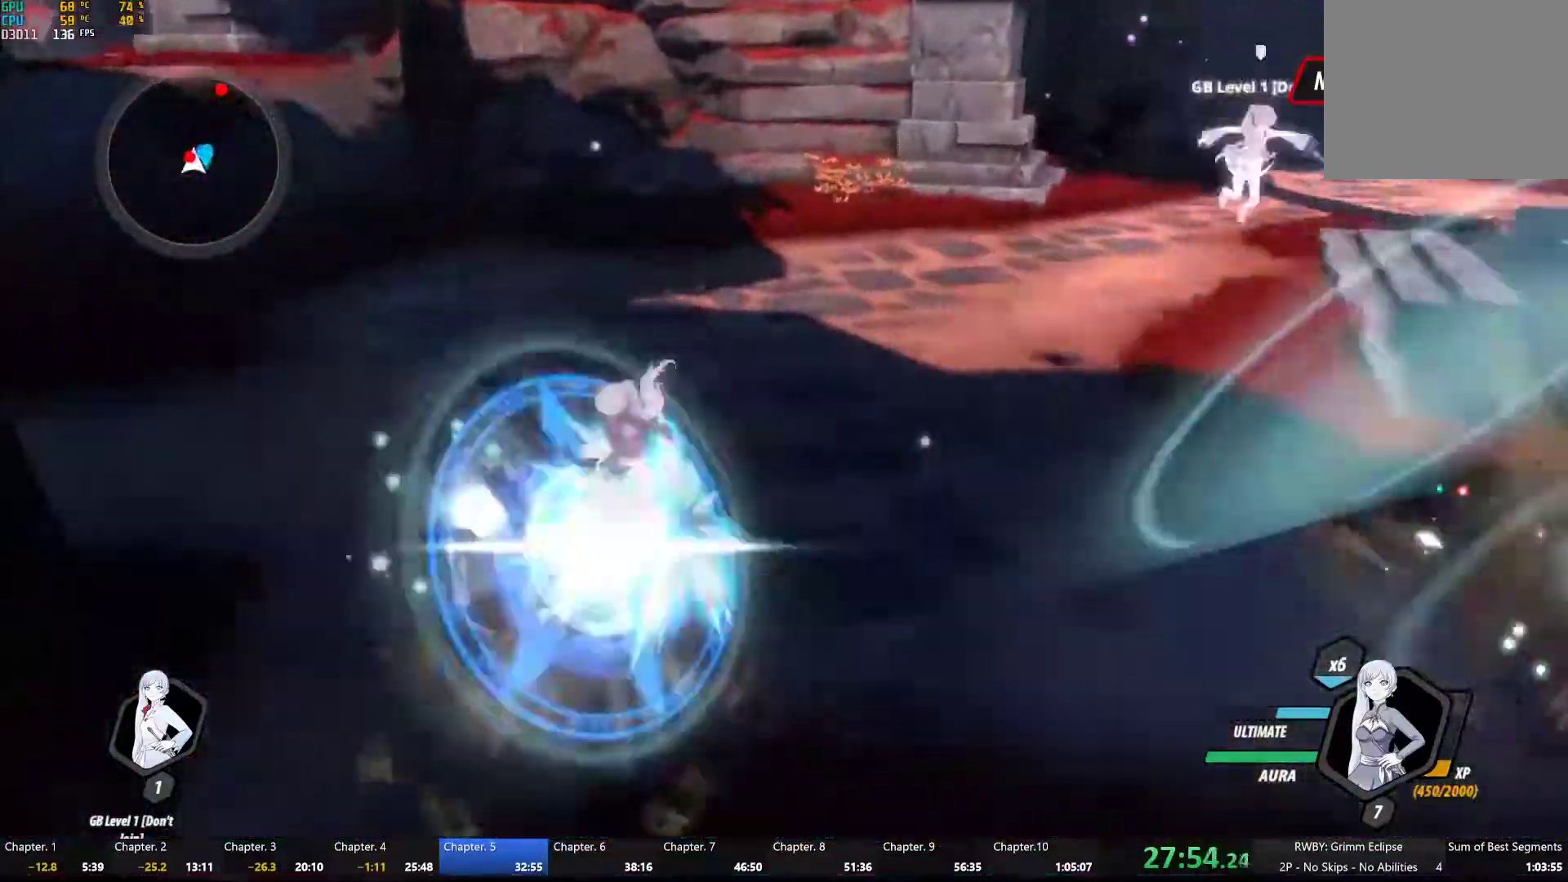
{"buttons": ["Y"], "left_stick": "up-right", "right_stick": "center", "button_events": [[83, "B", "up"], [167, "L1", "down"], [183, "Y", "down"], [267, "L1", "up"]]}
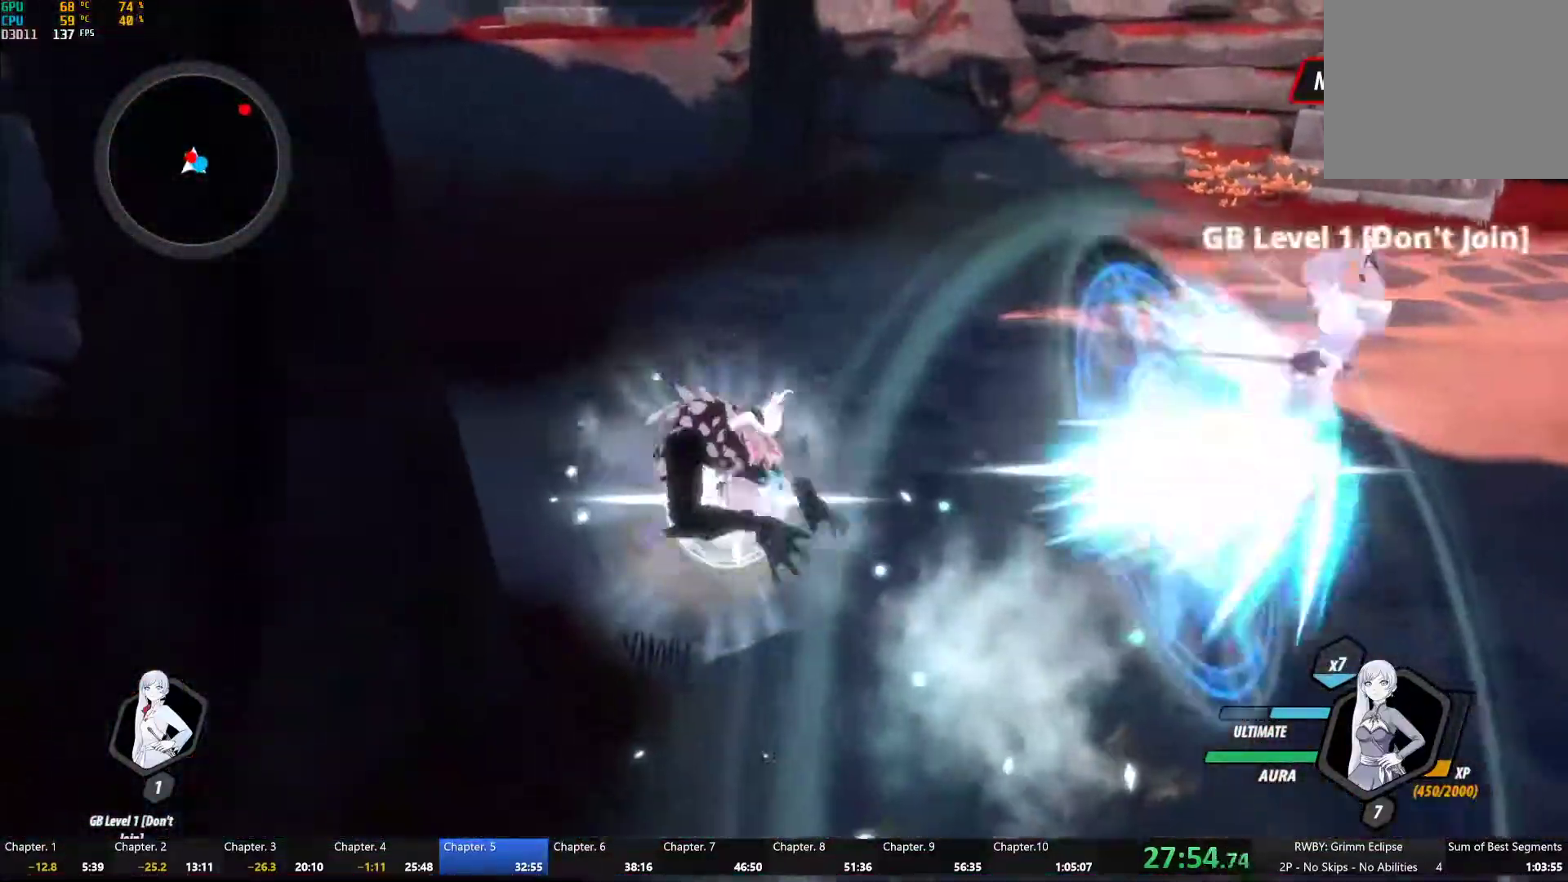
{"buttons": ["B", "Y", "L1"], "left_stick": "up-right", "right_stick": "center", "button_events": [[17, "B", "down"], [33, "Y", "up"], [133, "B", "up"], [200, "A", "down"], [250, "A", "up"], [250, "L1", "down"], [267, "Y", "down"], [317, "B", "down"], [333, "Y", "up"], [383, "B", "up"], [383, "L1", "up"], [417, "A", "down"], [467, "A", "up"], [467, "L1", "down"], [483, "Y", "down"], [500, "B", "down"]]}
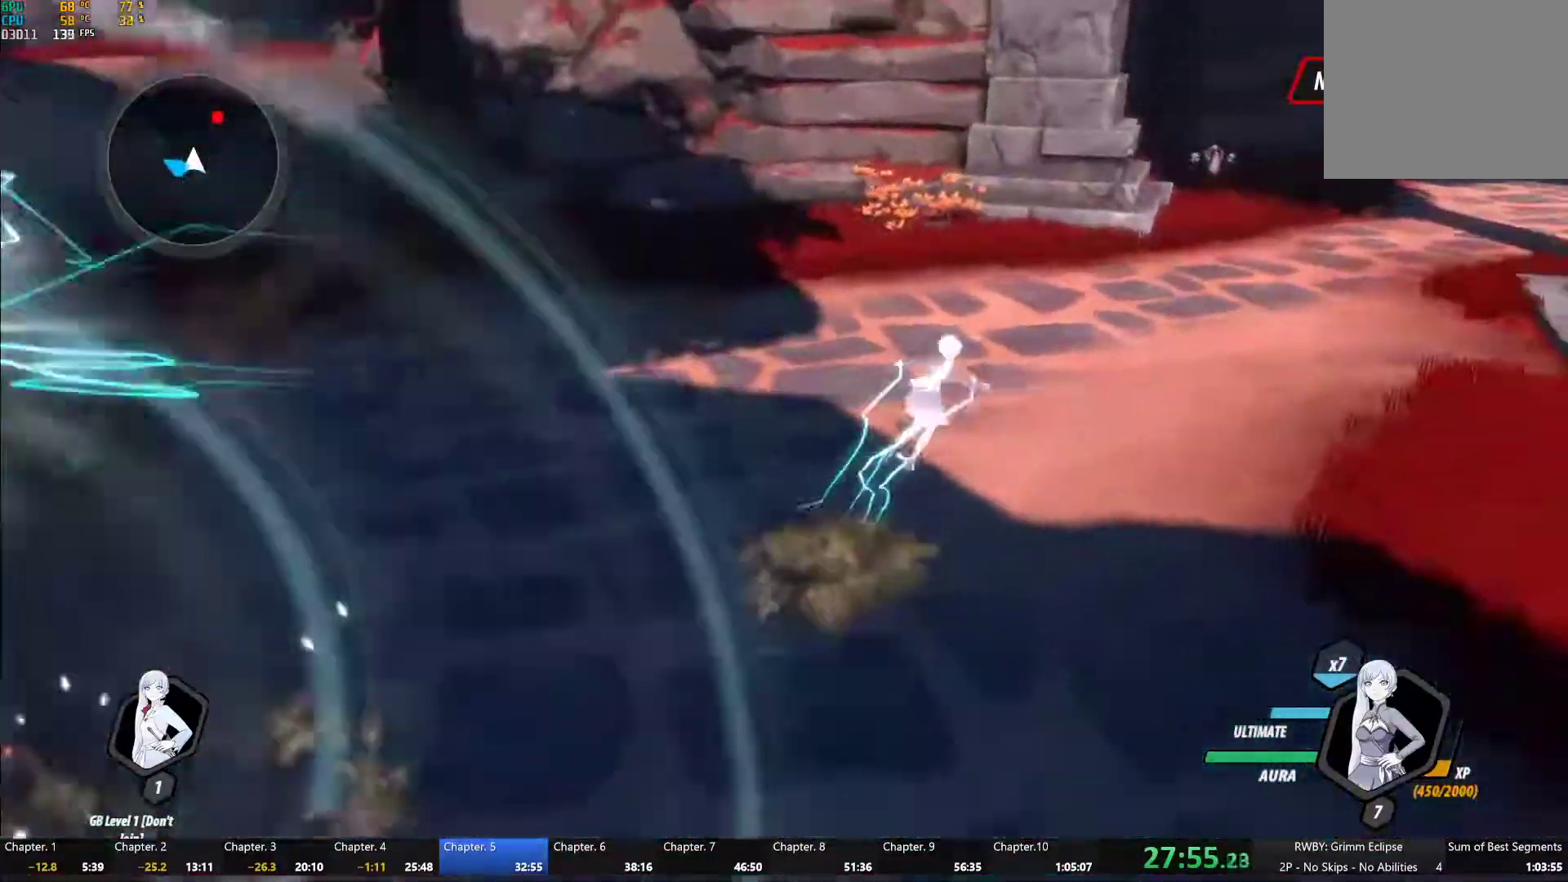
{"buttons": ["A"], "left_stick": "up-right", "right_stick": "center", "button_events": [[50, "Y", "up"], [83, "B", "up"], [83, "L1", "up"], [183, "L1", "down"], [200, "Y", "down"], [217, "B", "down"], [267, "Y", "up"], [300, "B", "up"], [317, "A", "down"], [317, "L1", "up"]]}
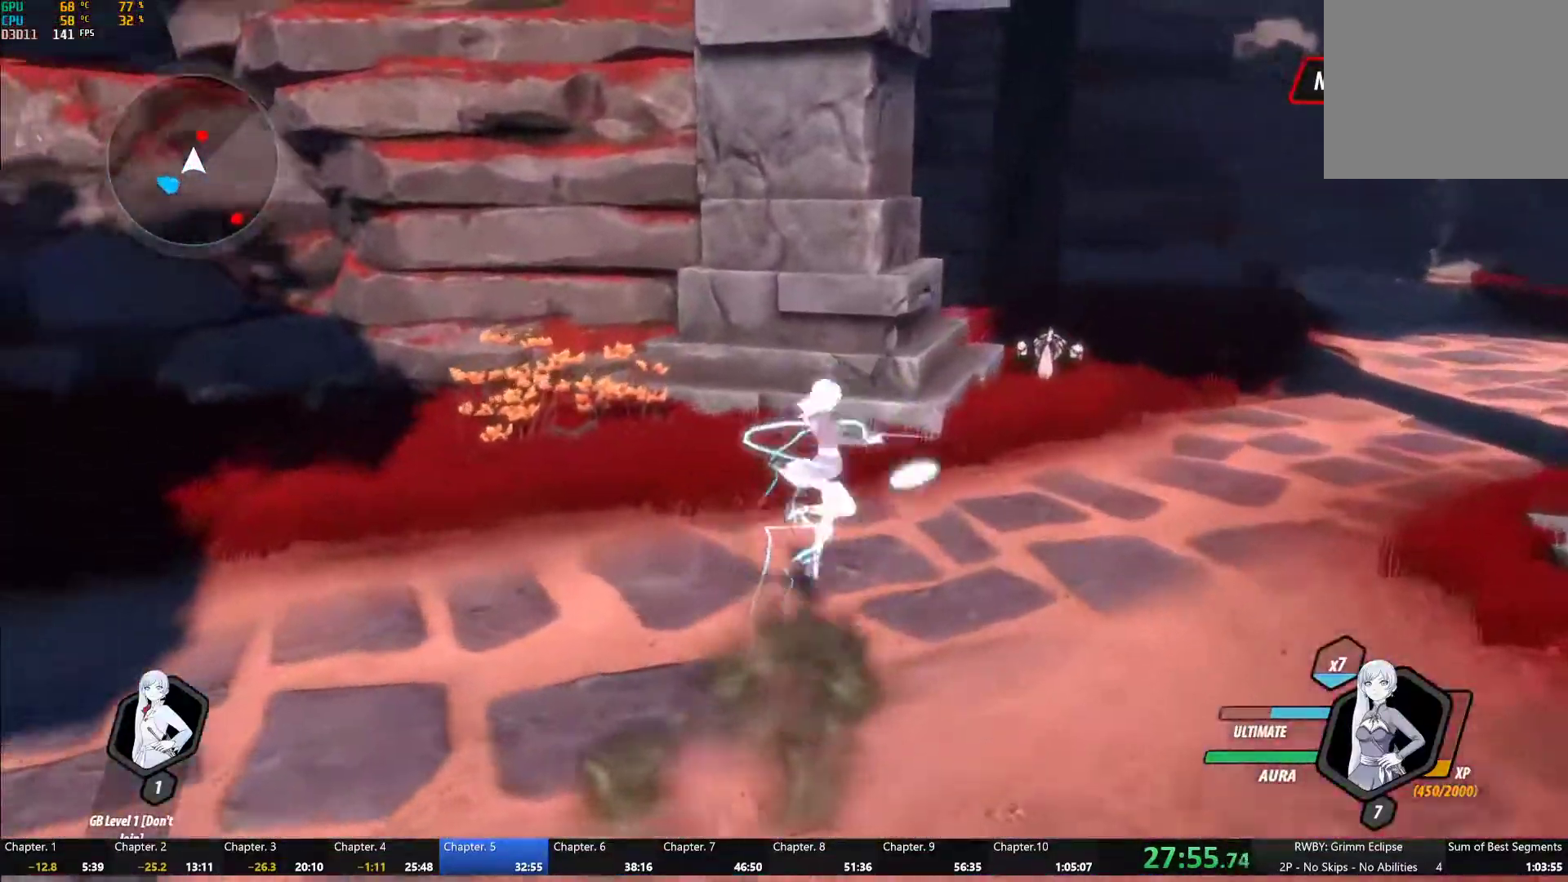
{"buttons": ["L1"], "left_stick": "up-right", "right_stick": "center", "button_events": [[33, "A", "up"], [50, "B", "down"], [133, "B", "up"], [217, "A", "down"], [267, "L1", "down"], [283, "A", "up"], [283, "Y", "down"], [350, "B", "down"], [367, "L1", "up"], [367, "Y", "up"], [433, "B", "up"], [483, "L1", "down"]]}
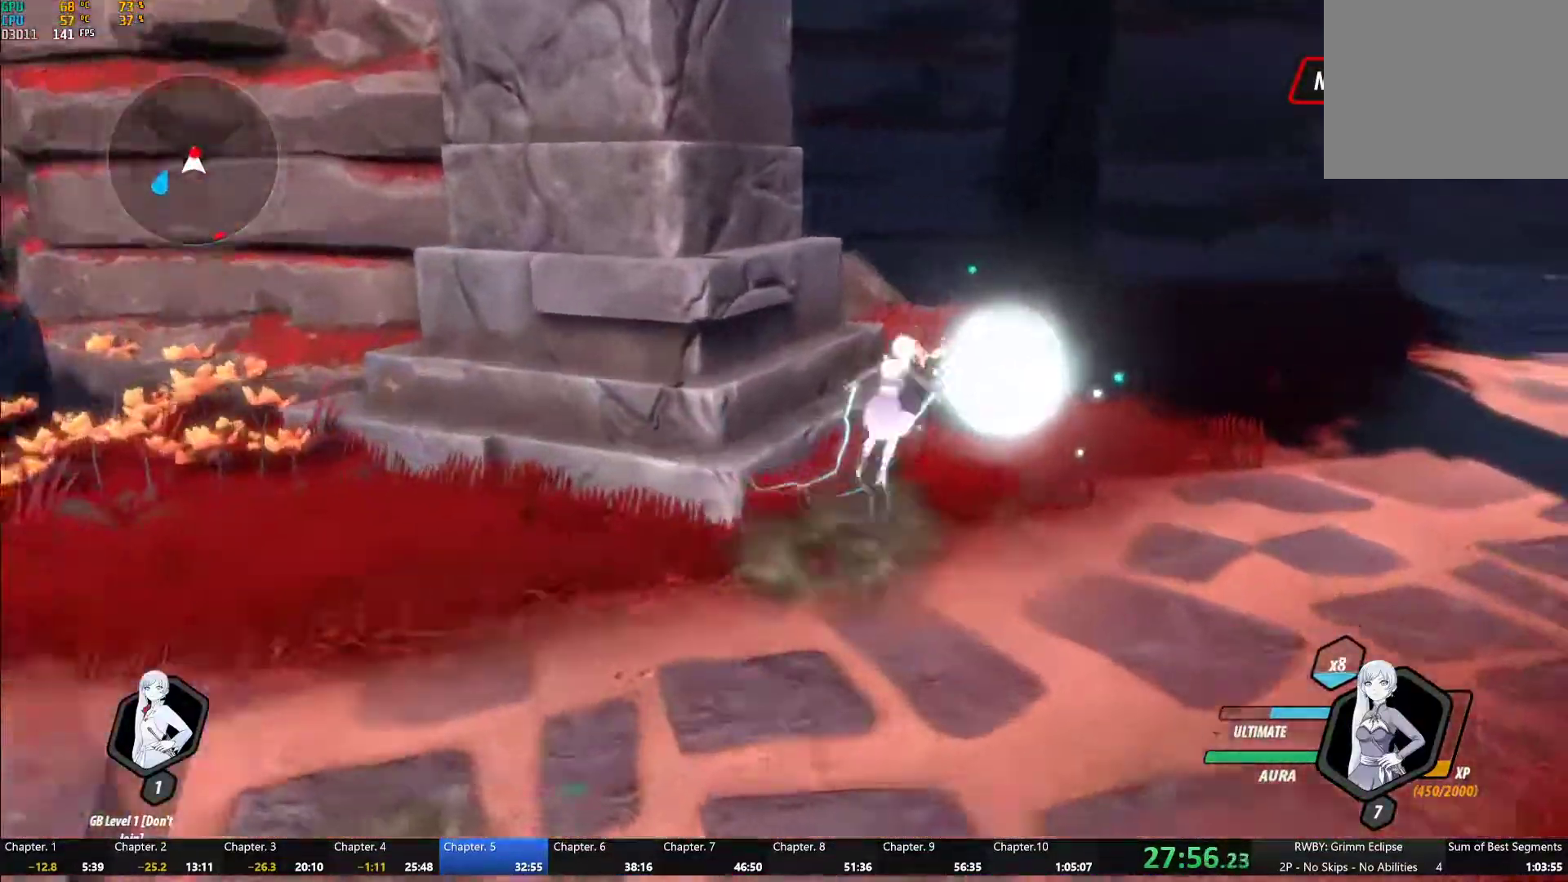
{"buttons": ["A"], "left_stick": "center", "right_stick": "center", "button_events": [[17, "Y", "down"], [83, "L1", "up"], [333, "Y", "up"], [350, "B", "down"], [450, "B", "up"], [483, "A", "down"]]}
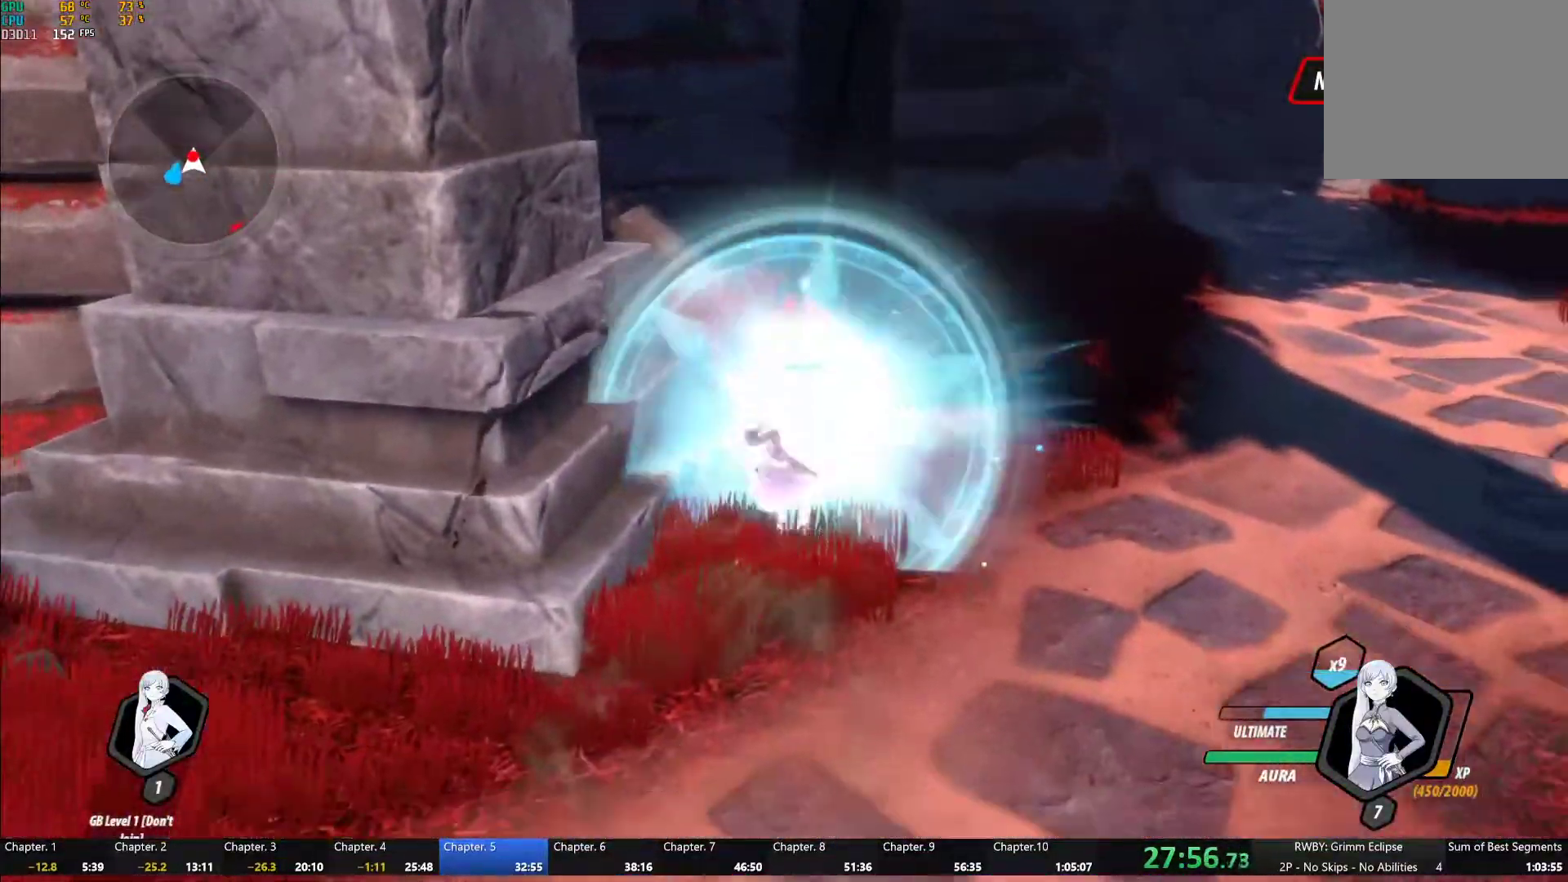
{"buttons": [], "left_stick": "down-right", "right_stick": "center", "button_events": [[133, "A", "up"], [150, "B", "down"], [233, "B", "up"], [300, "A", "down"], [333, "L1", "down"], [350, "A", "up"], [350, "Y", "down"], [400, "B", "down"], [417, "Y", "up"], [450, "L1", "up"], [500, "B", "up"]]}
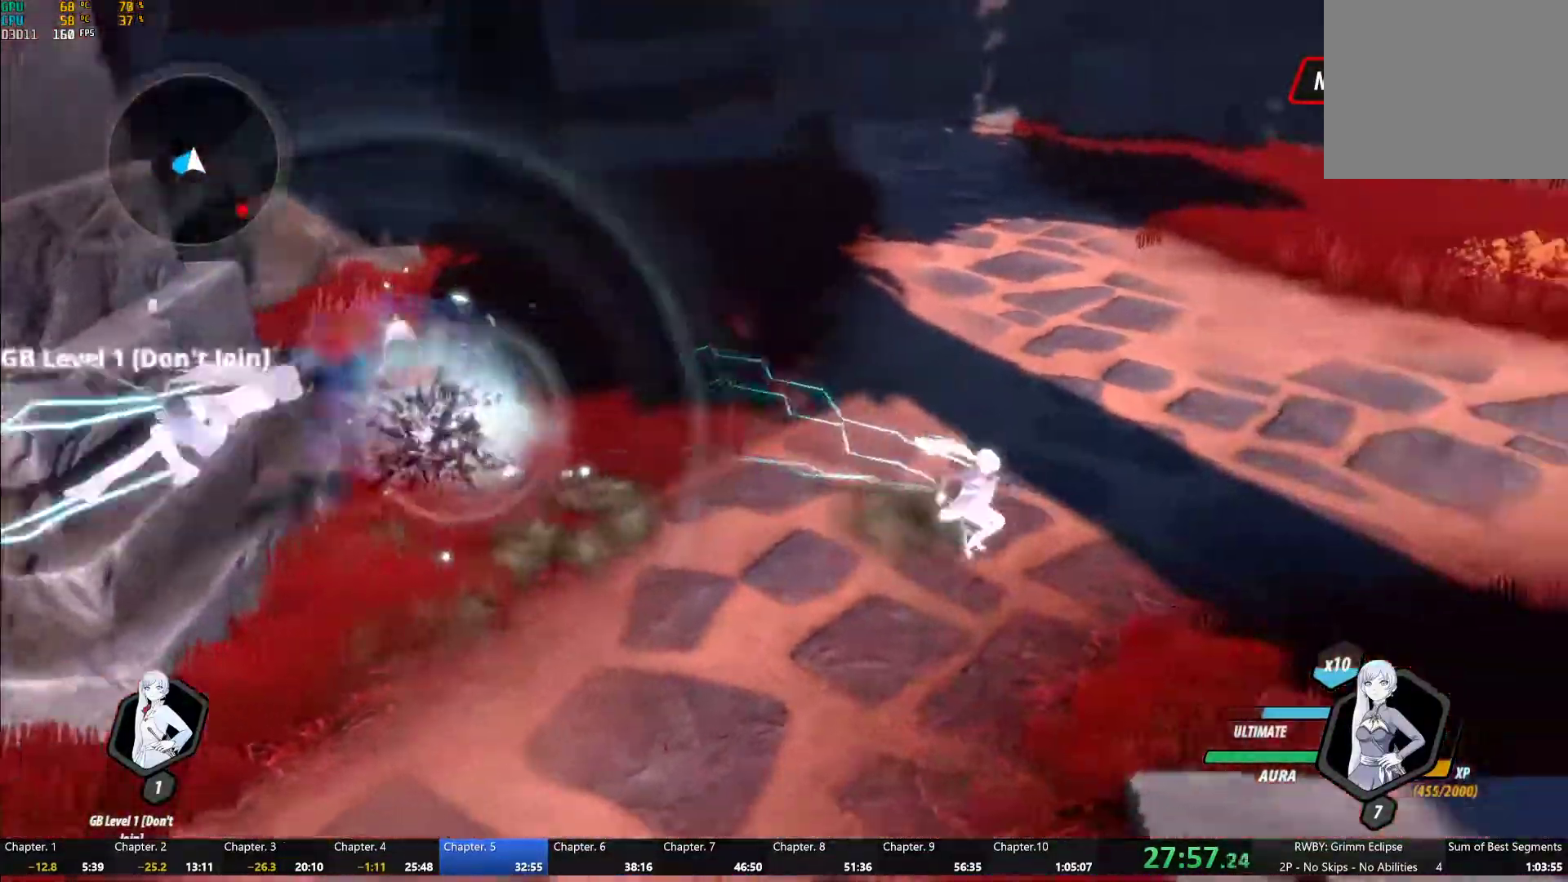
{"buttons": ["A", "L1"], "left_stick": "down", "right_stick": "center", "button_events": [[33, "A", "down"], [67, "L1", "down"], [83, "A", "up"], [83, "Y", "down"], [117, "B", "down"], [167, "Y", "up"], [183, "L1", "up"], [217, "B", "up"], [250, "A", "down"], [283, "L1", "down"], [300, "A", "up"], [300, "Y", "down"], [333, "B", "down"], [367, "Y", "up"], [400, "L1", "up"], [433, "A", "down"], [433, "B", "up"], [483, "L1", "down"]]}
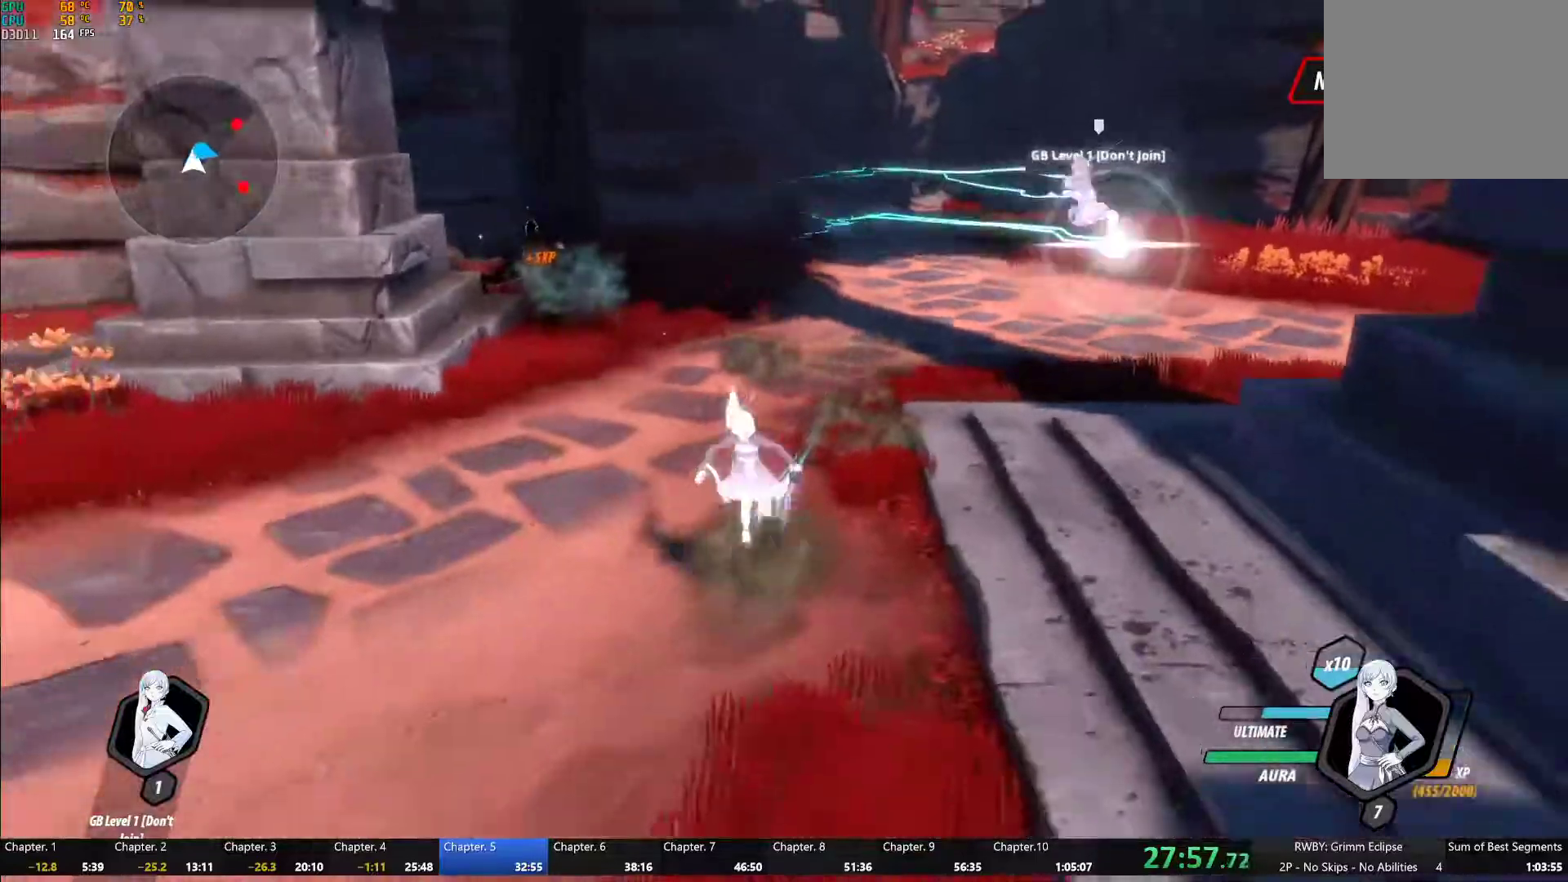
{"buttons": ["B"], "left_stick": "down-right", "right_stick": "center", "button_events": [[17, "A", "up"], [17, "Y", "down"], [33, "B", "down"], [67, "Y", "up"], [100, "L1", "up"], [117, "B", "up"], [150, "A", "down"], [167, "L1", "down"], [200, "A", "up"], [200, "Y", "down"], [233, "B", "down"], [283, "L1", "up"], [283, "Y", "up"], [300, "B", "up"], [350, "A", "down"], [383, "L1", "down"], [400, "A", "up"], [417, "Y", "down"], [433, "B", "down"], [483, "Y", "up"], [500, "L1", "up"]]}
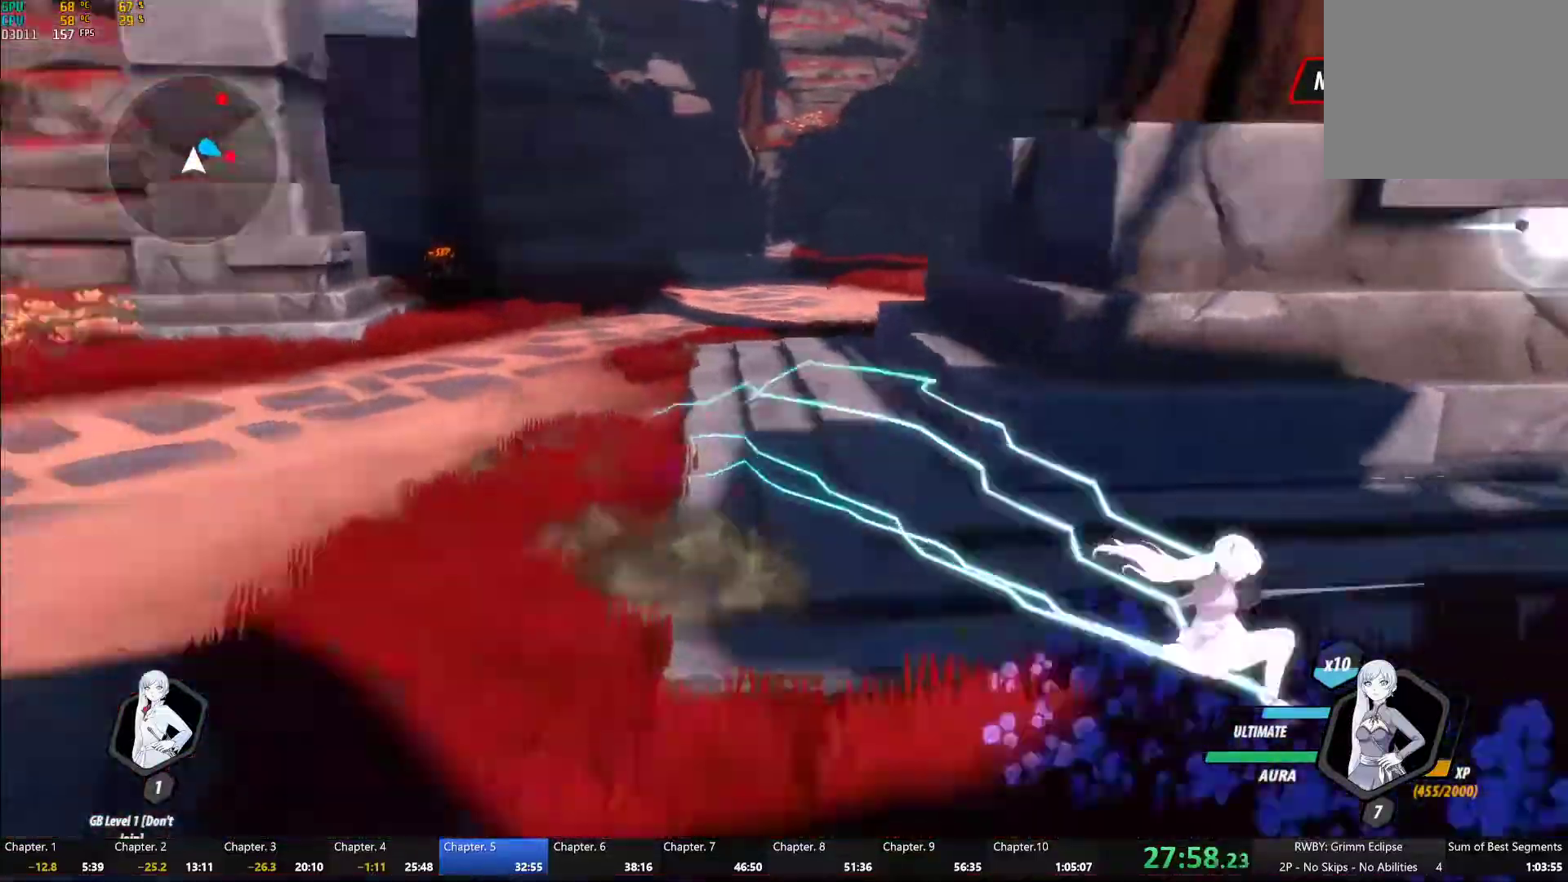
{"buttons": ["B"], "left_stick": "up-right", "right_stick": "center", "button_events": [[33, "B", "up"], [67, "A", "down"], [83, "L1", "down"], [117, "A", "up"], [133, "Y", "down"], [167, "B", "down"], [200, "Y", "up"], [250, "L1", "up"], [267, "B", "up"], [333, "A", "down"], [467, "A", "up"], [483, "B", "down"]]}
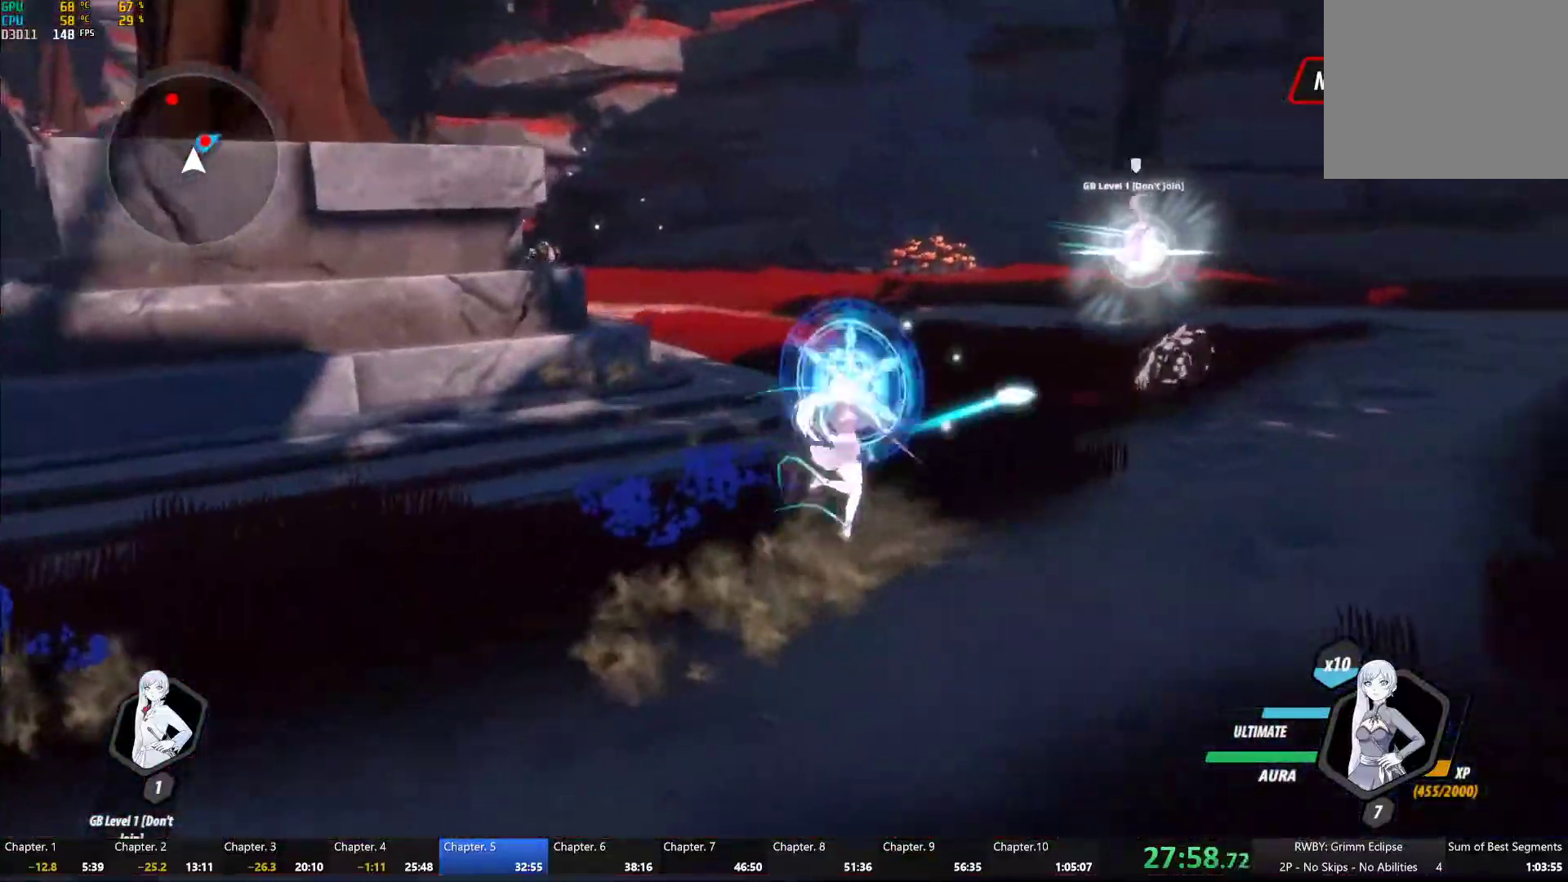
{"buttons": ["A"], "left_stick": "up-left", "right_stick": "center", "button_events": [[50, "B", "up"], [83, "A", "down"], [117, "L1", "down"], [150, "A", "up"], [150, "Y", "down"], [183, "B", "down"], [217, "Y", "up"], [267, "B", "up"], [267, "L1", "up"], [300, "A", "down"], [350, "L1", "down"], [367, "A", "up"], [367, "Y", "down"], [400, "B", "down"], [450, "Y", "up"], [483, "B", "up"], [483, "L1", "up"], [500, "A", "down"]]}
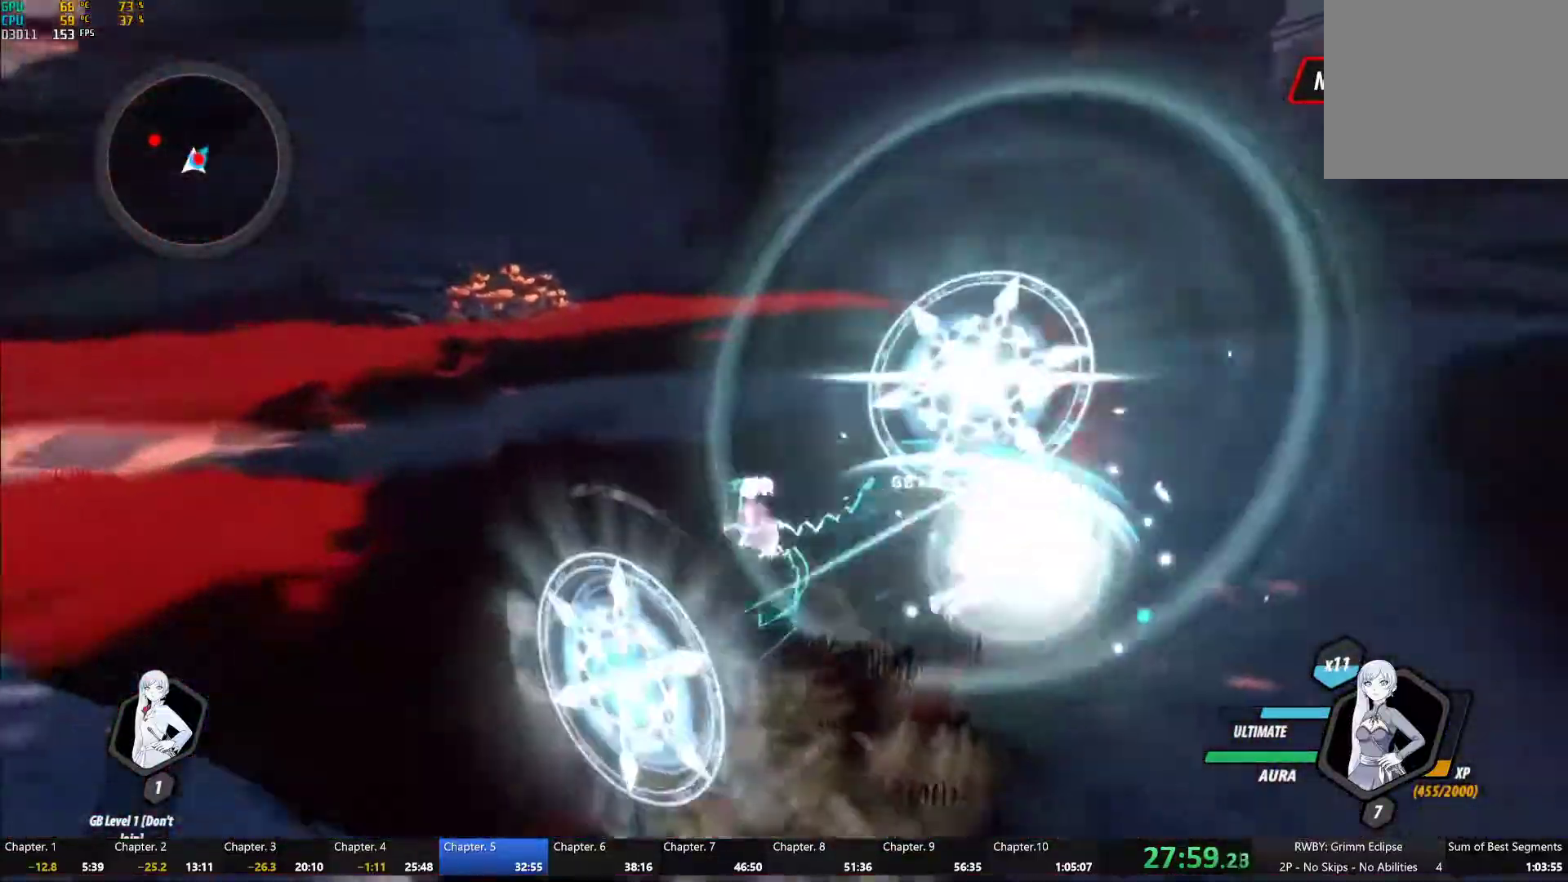
{"buttons": [], "left_stick": "left", "right_stick": "center", "button_events": [[200, "A", "up"], [250, "B", "down"], [317, "B", "up"], [367, "A", "down"], [483, "A", "up"]]}
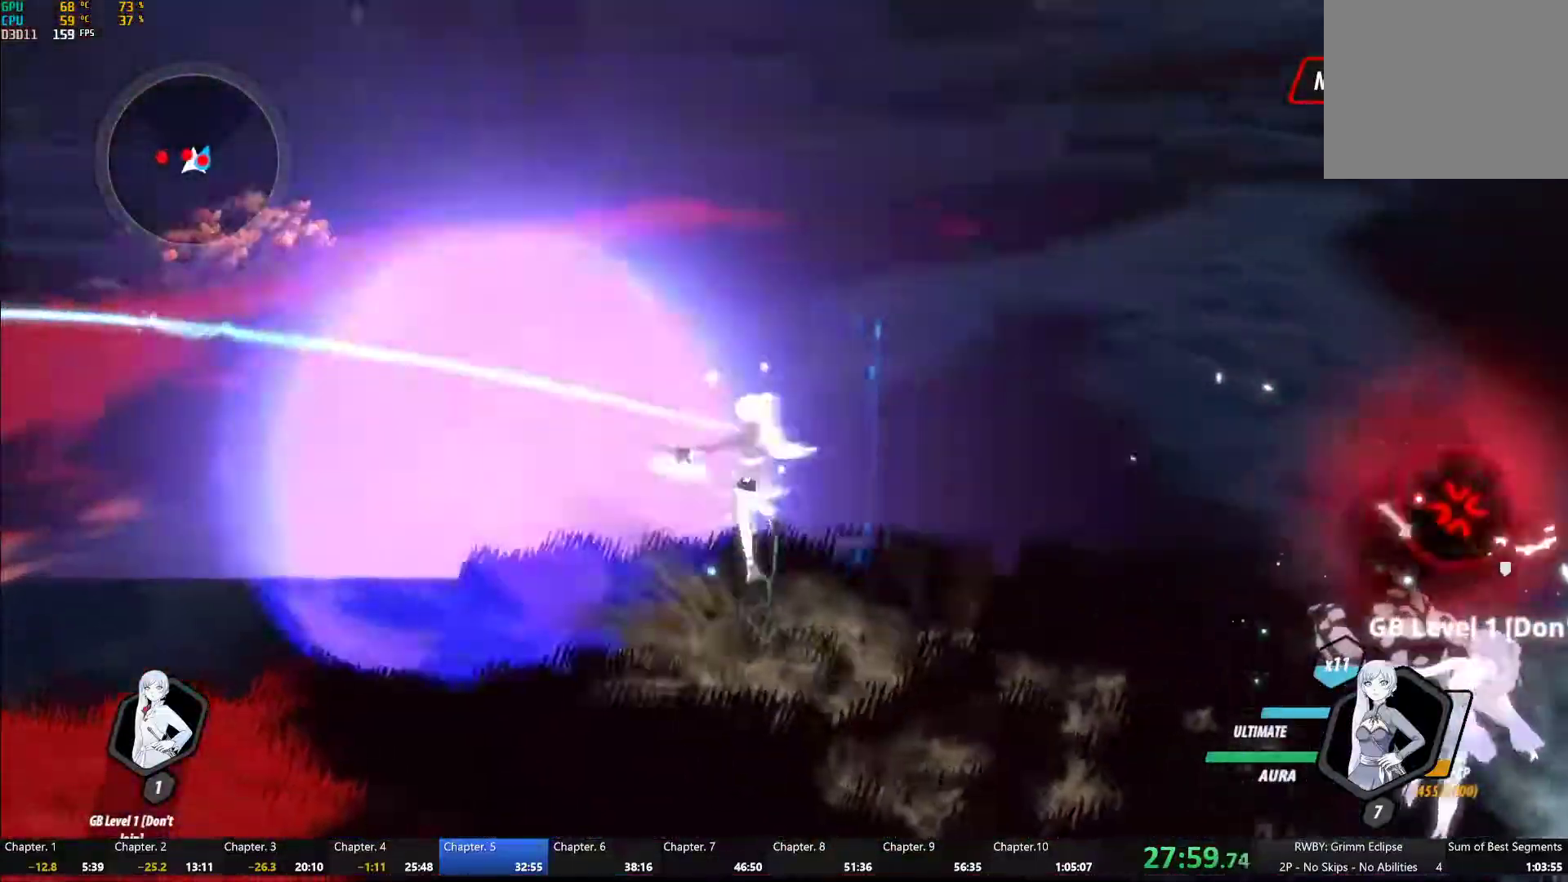
{"buttons": ["Y"], "left_stick": "center", "right_stick": "center", "button_events": [[17, "B", "down"], [67, "B", "up"], [117, "A", "down"], [167, "A", "up"], [167, "L1", "down"], [167, "Y", "down"], [200, "B", "down"], [217, "Y", "up"], [283, "L1", "up"], [300, "B", "up"], [333, "A", "down"], [333, "L1", "down"], [383, "A", "up"], [383, "Y", "down"], [467, "L1", "up"]]}
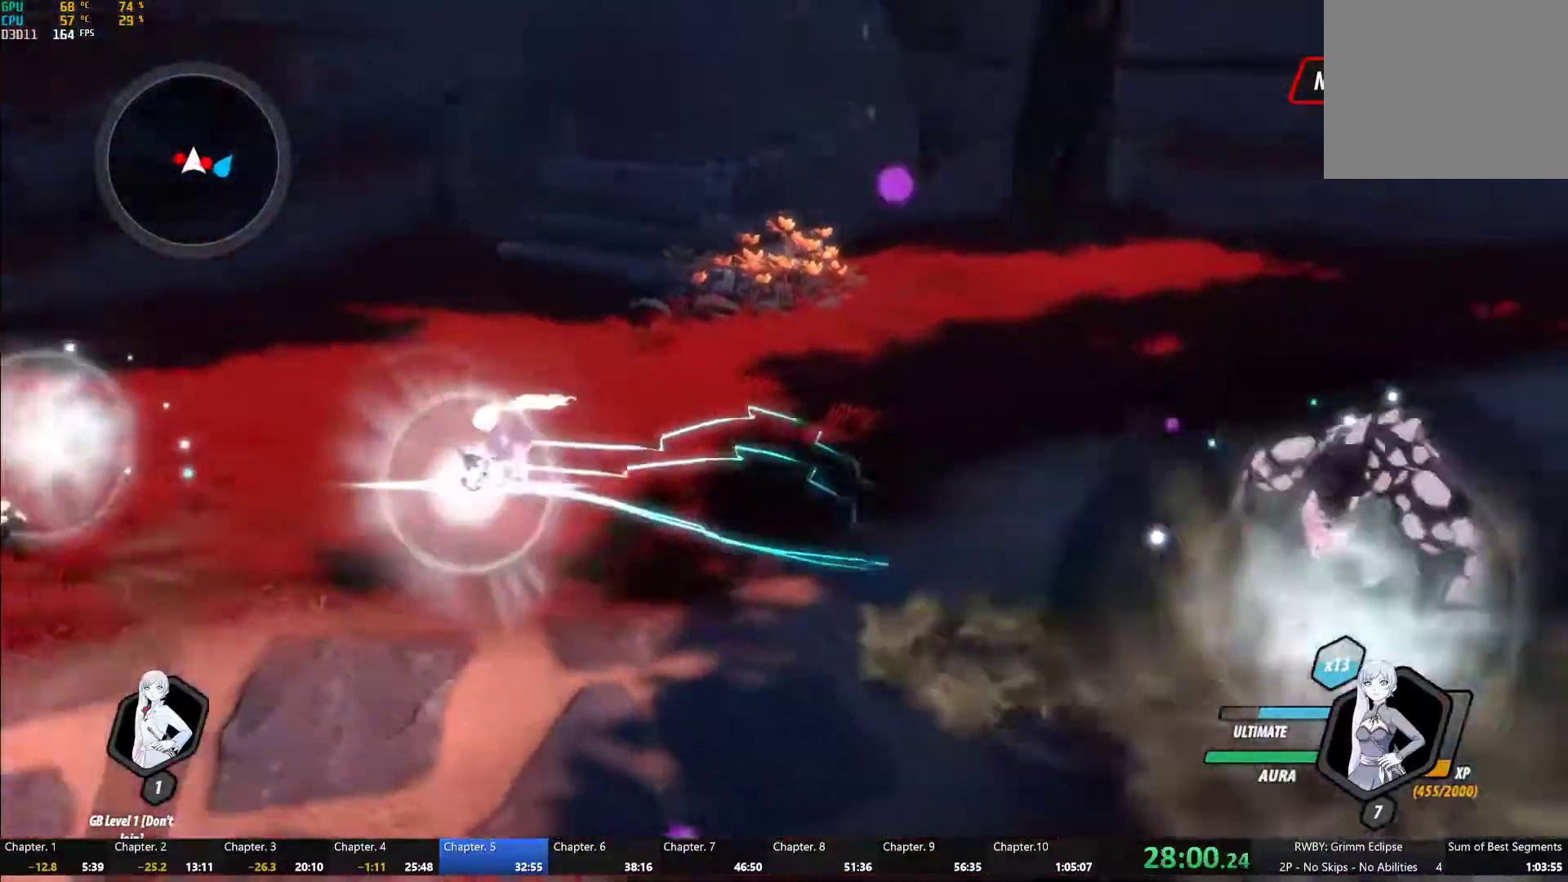
{"buttons": ["A"], "left_stick": "right", "right_stick": "center", "button_events": [[250, "B", "down"], [250, "Y", "up"], [333, "B", "up"], [417, "A", "down"]]}
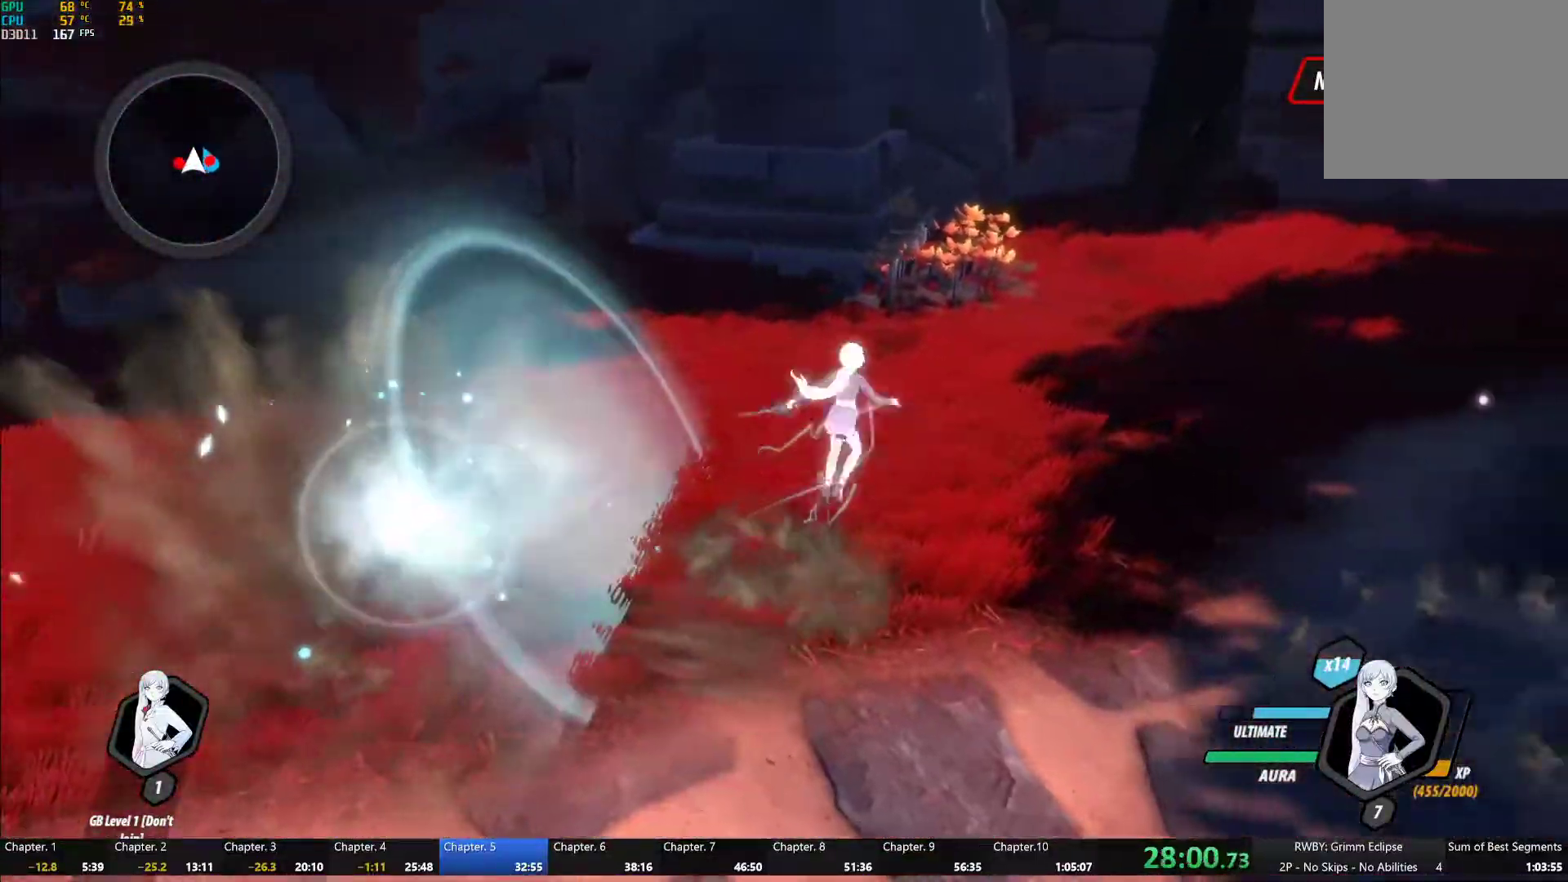
{"buttons": ["B"], "left_stick": "down", "right_stick": "center", "button_events": [[100, "A", "up"], [117, "B", "down"], [200, "B", "up"], [283, "A", "down"], [300, "L1", "down"], [333, "A", "up"], [333, "Y", "down"], [417, "B", "down"], [417, "L1", "up"], [417, "Y", "up"]]}
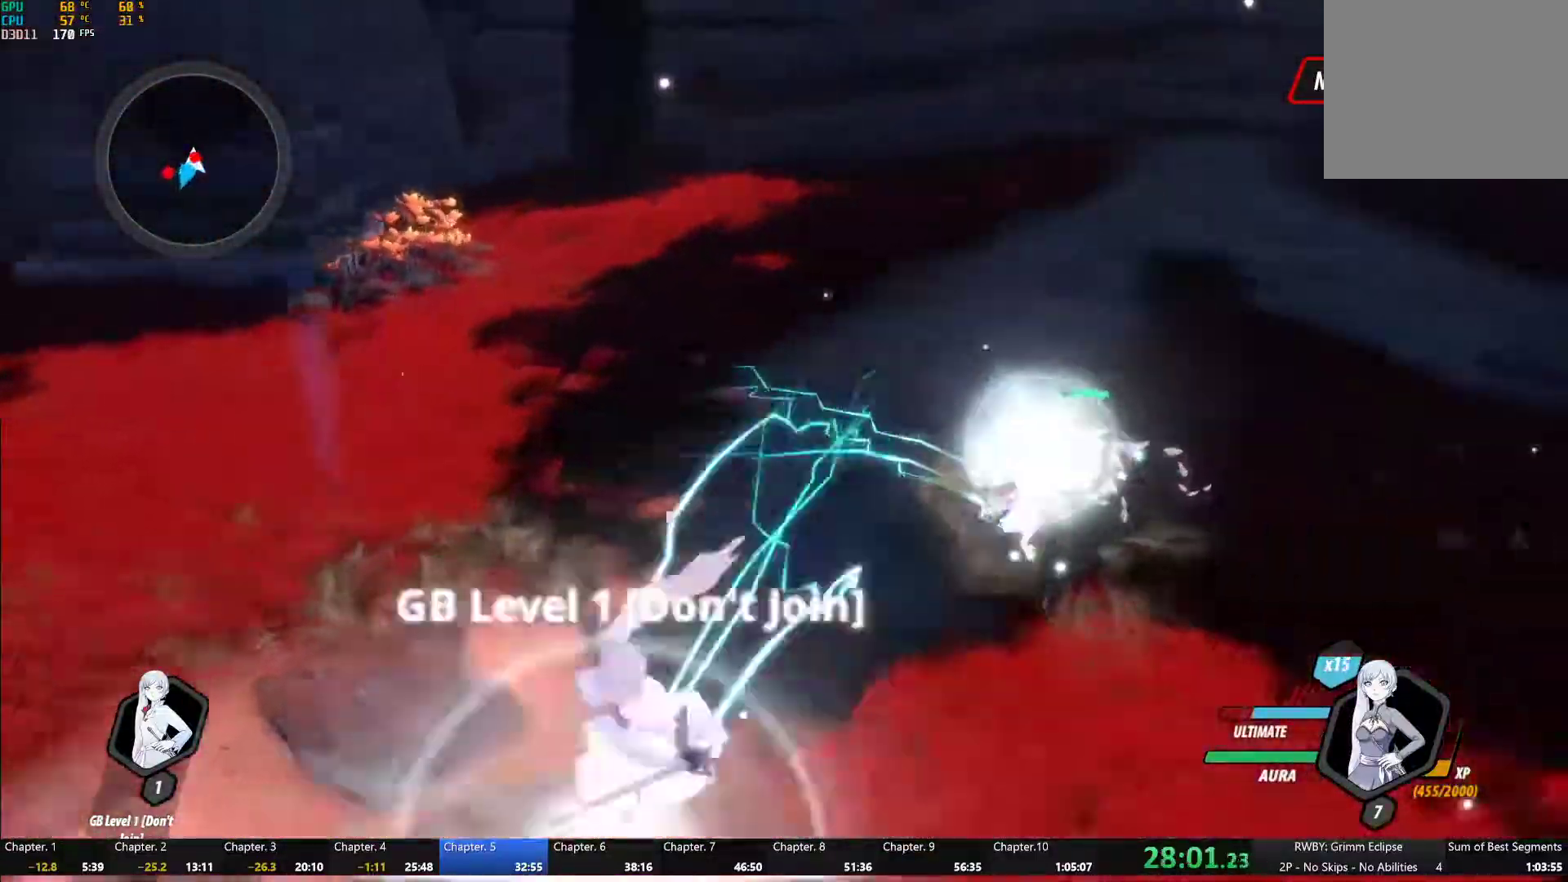
{"buttons": ["Y", "L1"], "left_stick": "left", "right_stick": "center", "button_events": [[17, "B", "up"], [83, "A", "down"], [117, "L1", "down"], [133, "A", "up"], [150, "Y", "down"], [250, "B", "down"], [250, "L1", "up"], [267, "Y", "up"], [350, "B", "up"], [383, "A", "down"], [433, "L1", "down"], [450, "A", "up"], [450, "Y", "down"]]}
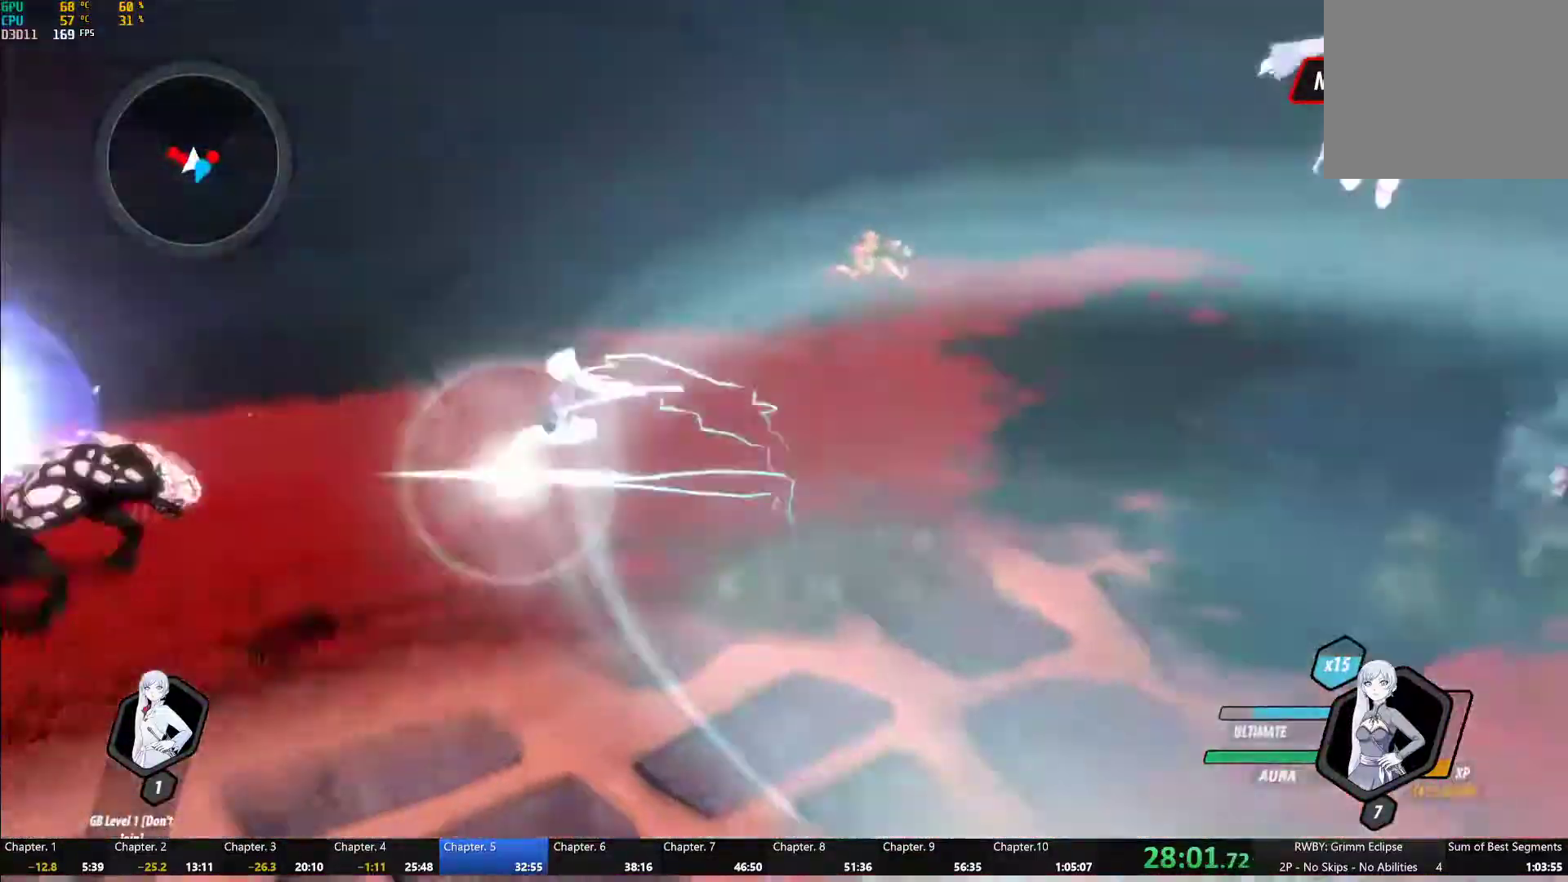
{"buttons": ["Y", "L1"], "left_stick": "left", "right_stick": "center", "button_events": [[50, "L1", "up"], [283, "Y", "up"], [300, "B", "down"], [383, "B", "up"], [467, "L1", "down"], [483, "Y", "down"]]}
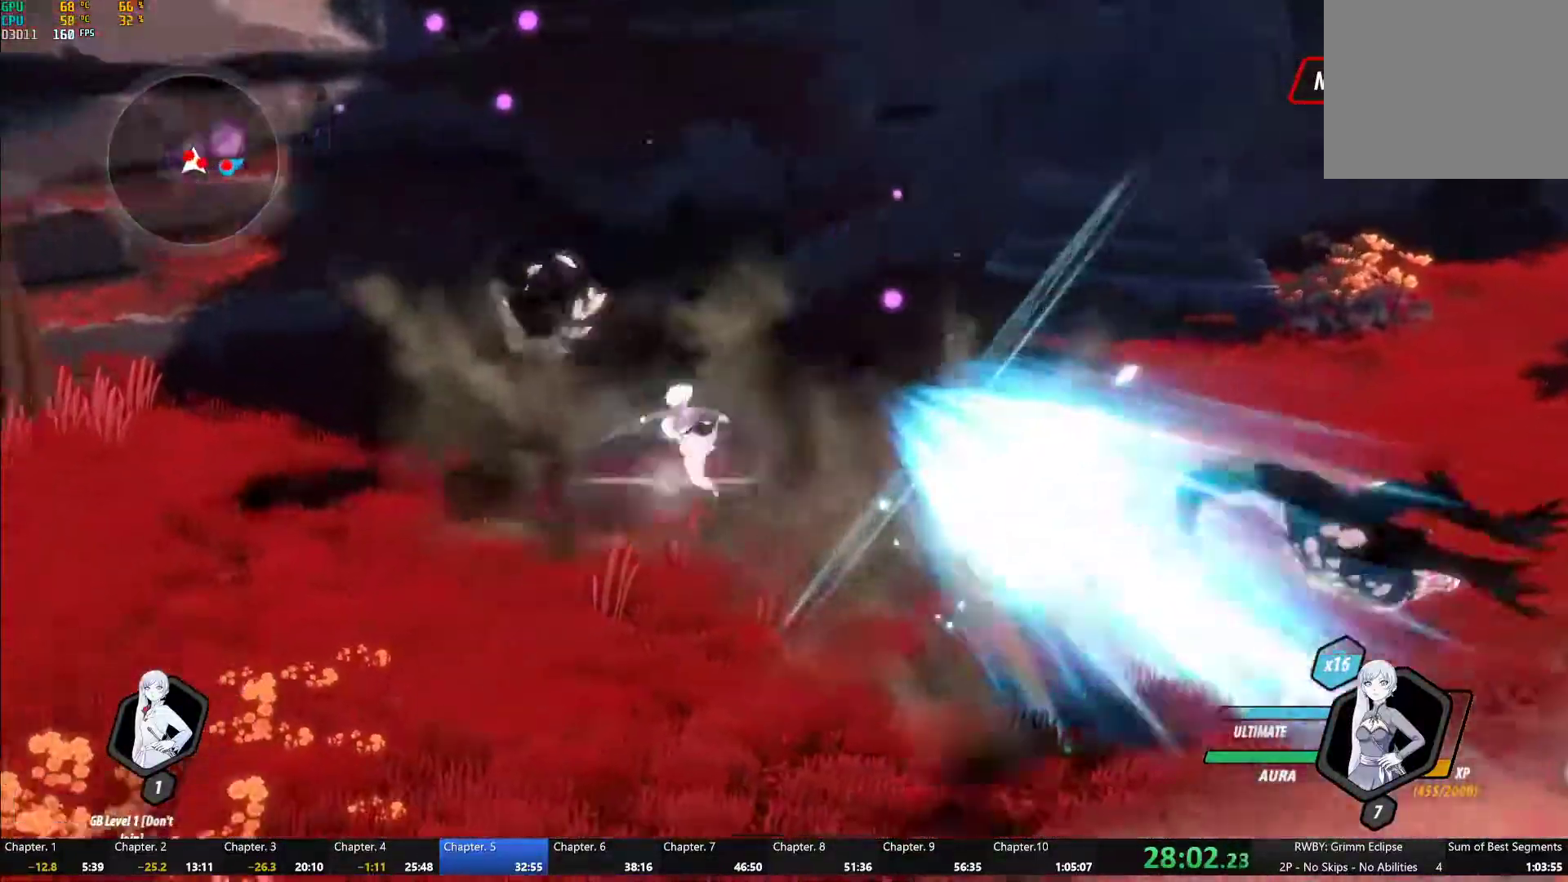
{"buttons": ["A", "L1"], "left_stick": "up", "right_stick": "center", "button_events": [[117, "L1", "up"], [350, "Y", "up"], [367, "B", "down"], [433, "B", "up"], [500, "A", "down"], [500, "L1", "down"]]}
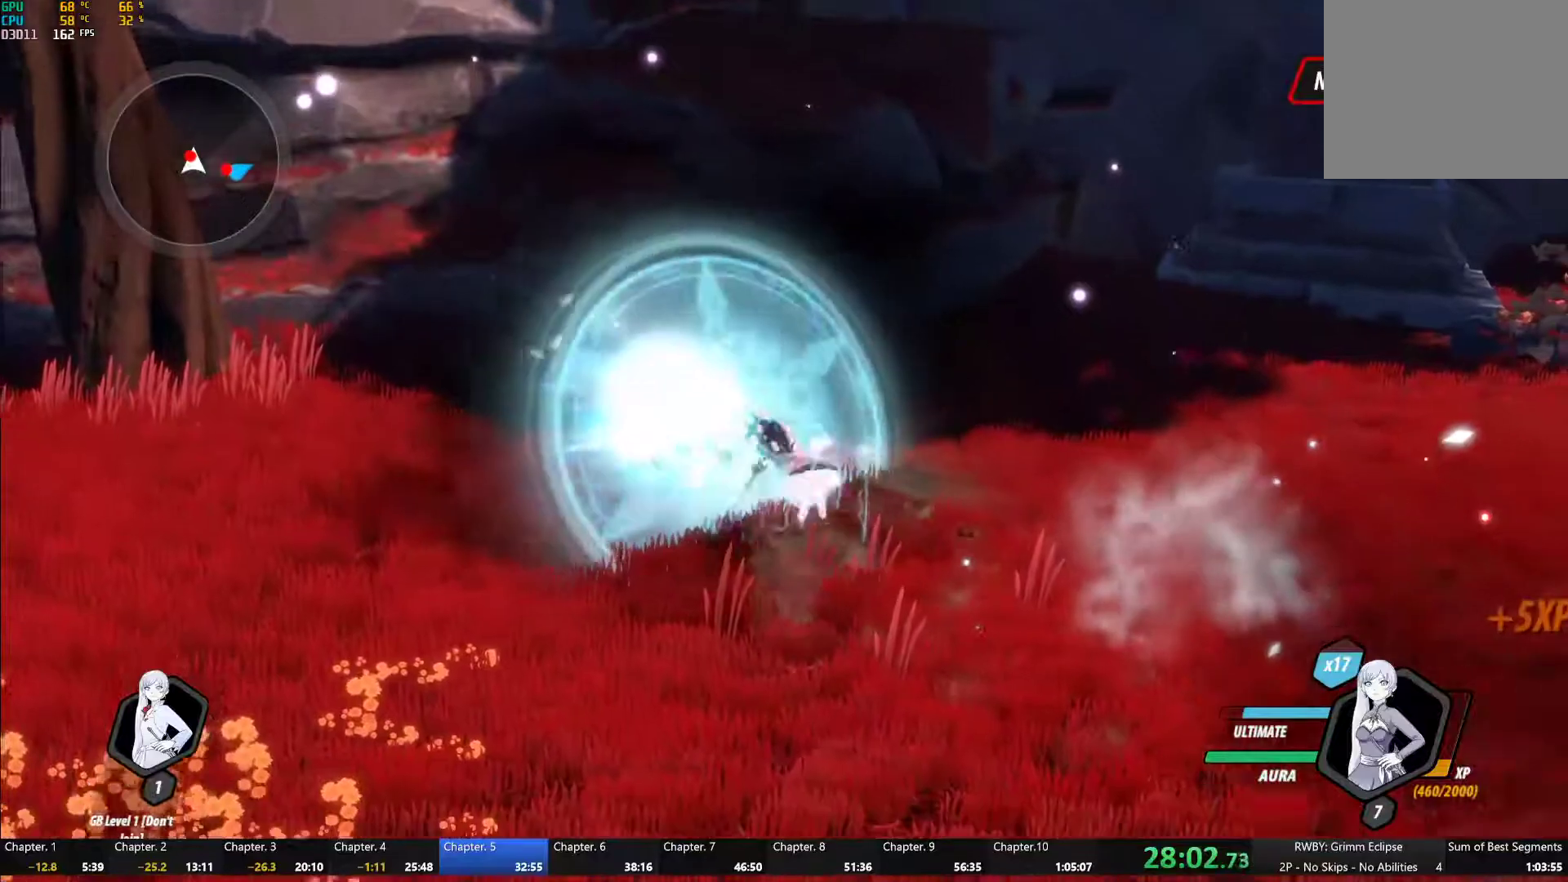
{"buttons": [], "left_stick": "down-right", "right_stick": "center"}
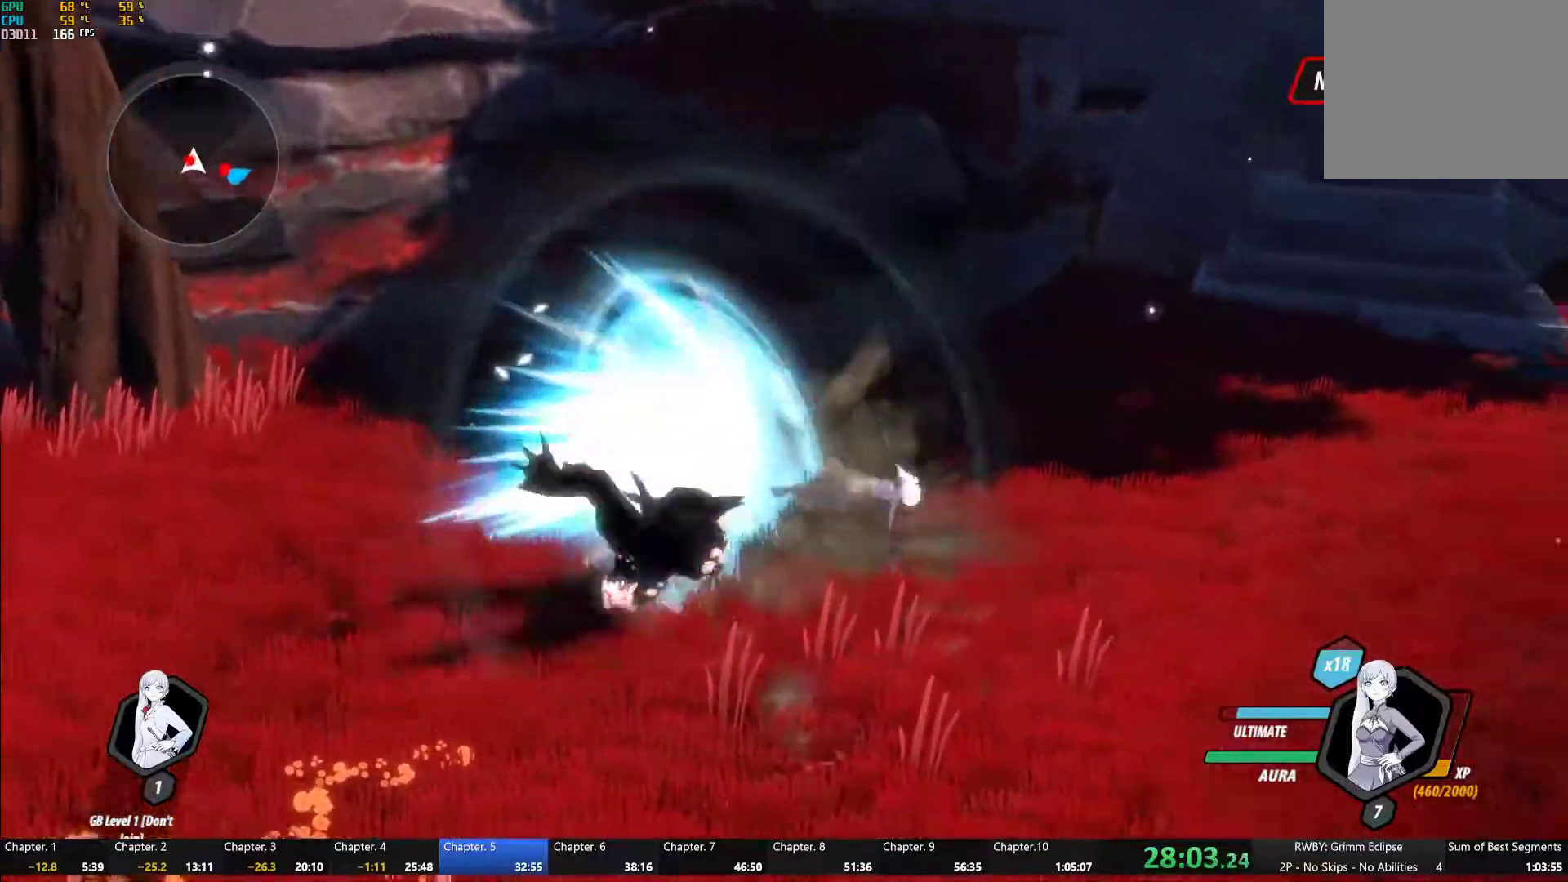
{"buttons": ["B"], "left_stick": "center", "right_stick": "center", "button_events": [[50, "A", "down"], [83, "L1", "down"], [100, "A", "up"], [100, "Y", "down"], [217, "L1", "up"], [467, "Y", "up"], [483, "B", "down"]]}
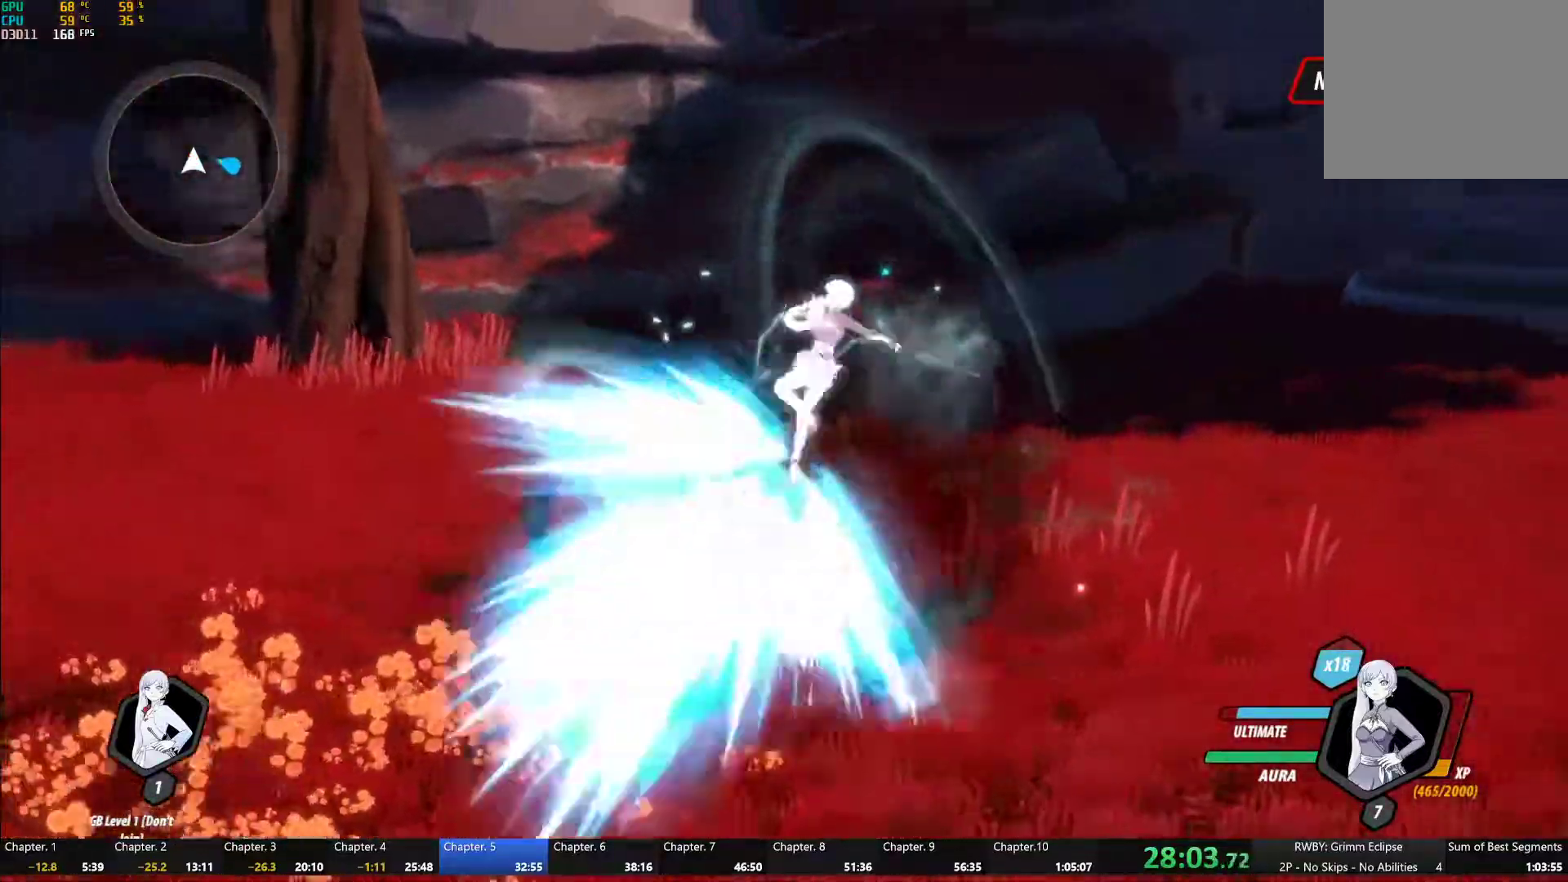
{"buttons": ["Y", "L1"], "left_stick": "up-left", "right_stick": "center", "button_events": [[50, "B", "up"], [117, "A", "down"], [150, "L1", "down"], [167, "A", "up"], [183, "Y", "down"], [233, "B", "down"], [250, "Y", "up"], [267, "L1", "up"], [317, "B", "up"], [333, "A", "down"], [400, "A", "up"], [433, "L1", "down"], [450, "Y", "down"]]}
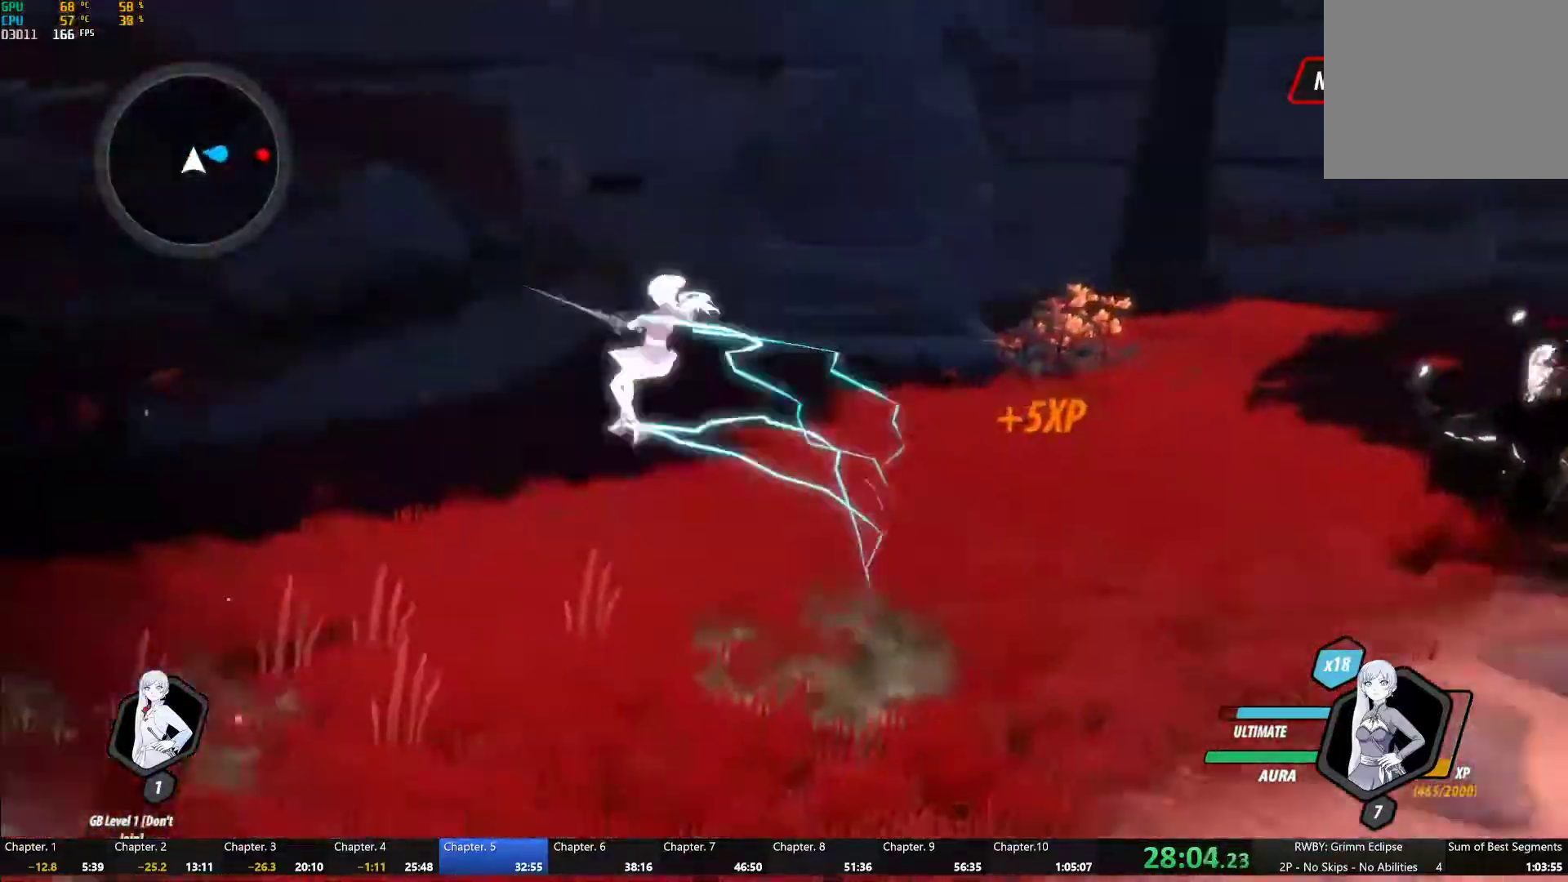
{"buttons": ["A"], "left_stick": "up-right", "right_stick": "center", "button_events": [[17, "B", "down"], [33, "Y", "up"], [67, "L1", "up"], [100, "B", "up"], [200, "A", "down"], [250, "A", "up"], [250, "L1", "down"], [267, "Y", "down"], [317, "B", "down"], [333, "Y", "up"], [383, "L1", "up"], [417, "B", "up"], [467, "A", "down"]]}
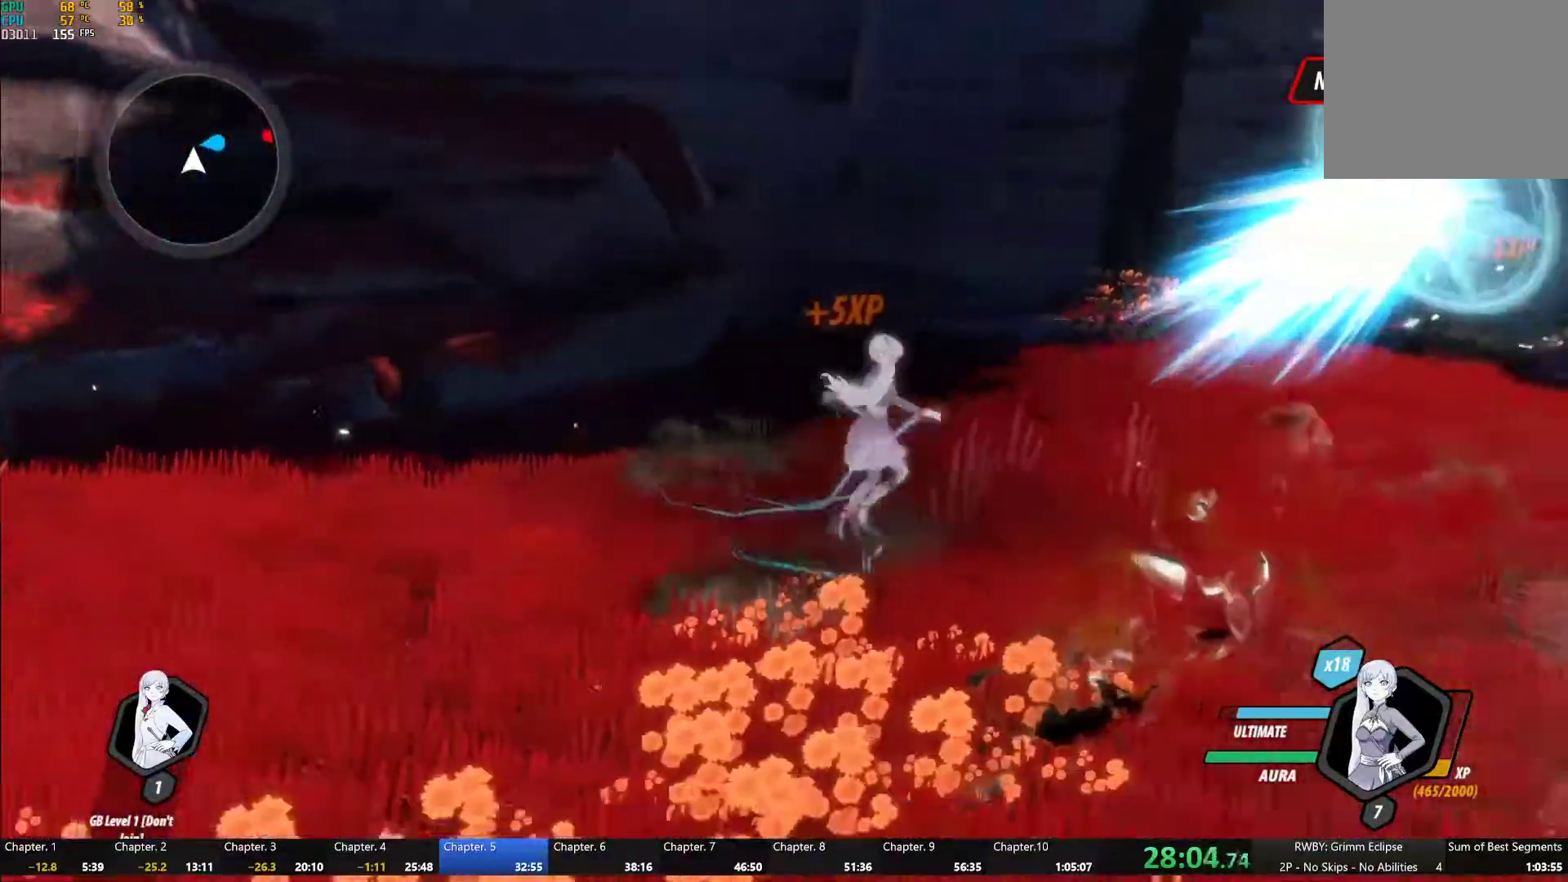
{"buttons": ["A"], "left_stick": "up", "right_stick": "center", "button_events": [[50, "A", "up"], [83, "B", "down"], [183, "B", "up"], [200, "A", "down"], [300, "A", "up"], [333, "B", "down"], [417, "B", "up"], [433, "A", "down"]]}
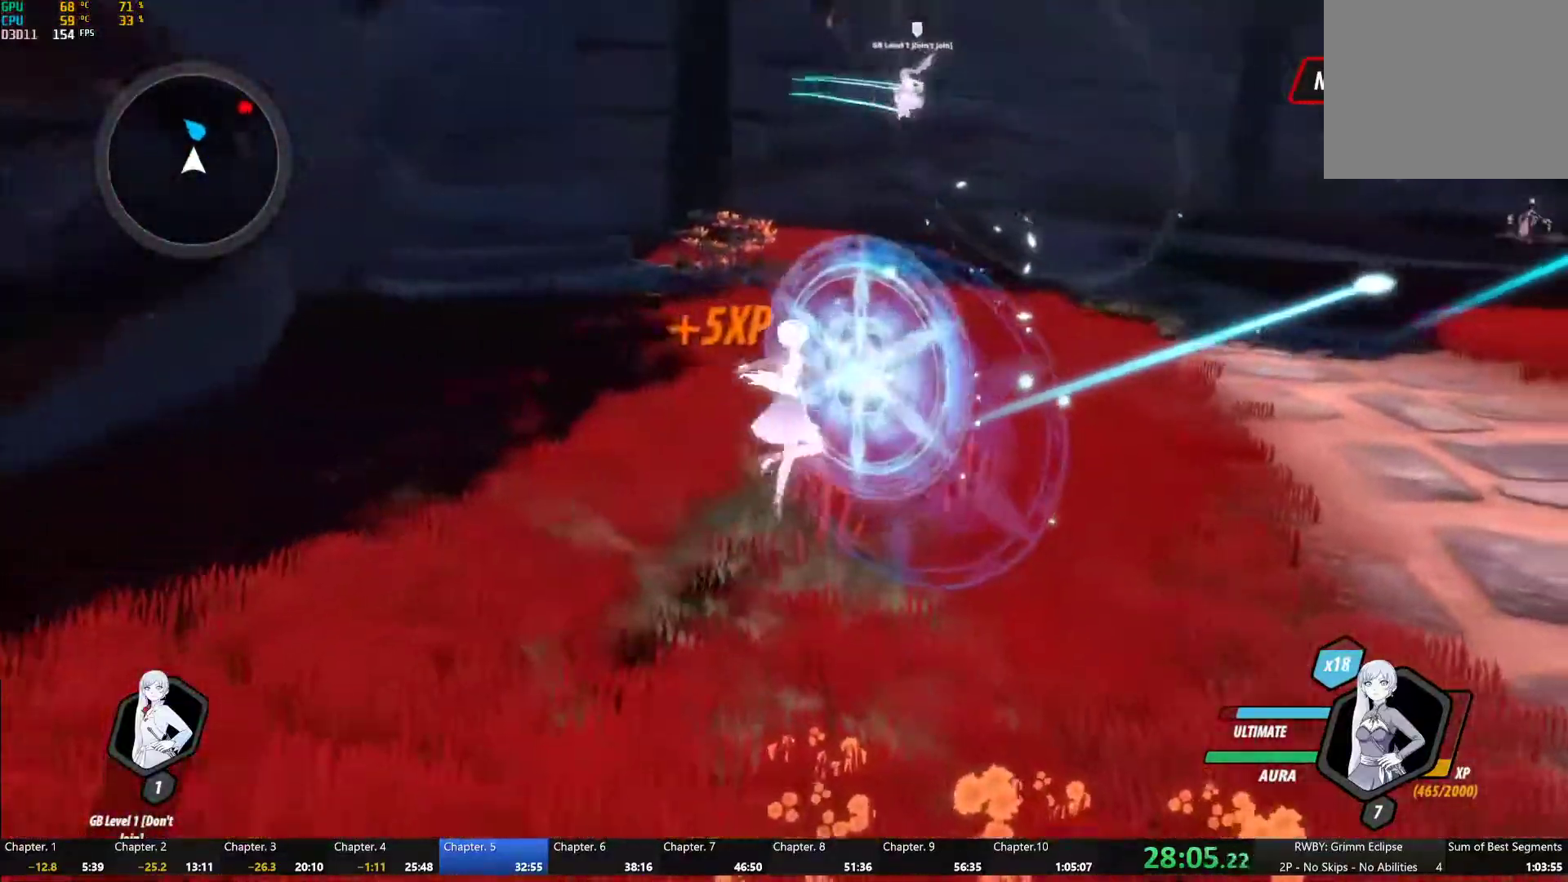
{"buttons": ["B"], "left_stick": "up", "right_stick": "center", "button_events": [[17, "A", "up"], [117, "A", "down"], [233, "A", "up"], [250, "B", "down"], [317, "B", "up"], [350, "A", "down"], [450, "A", "up"], [467, "B", "down"]]}
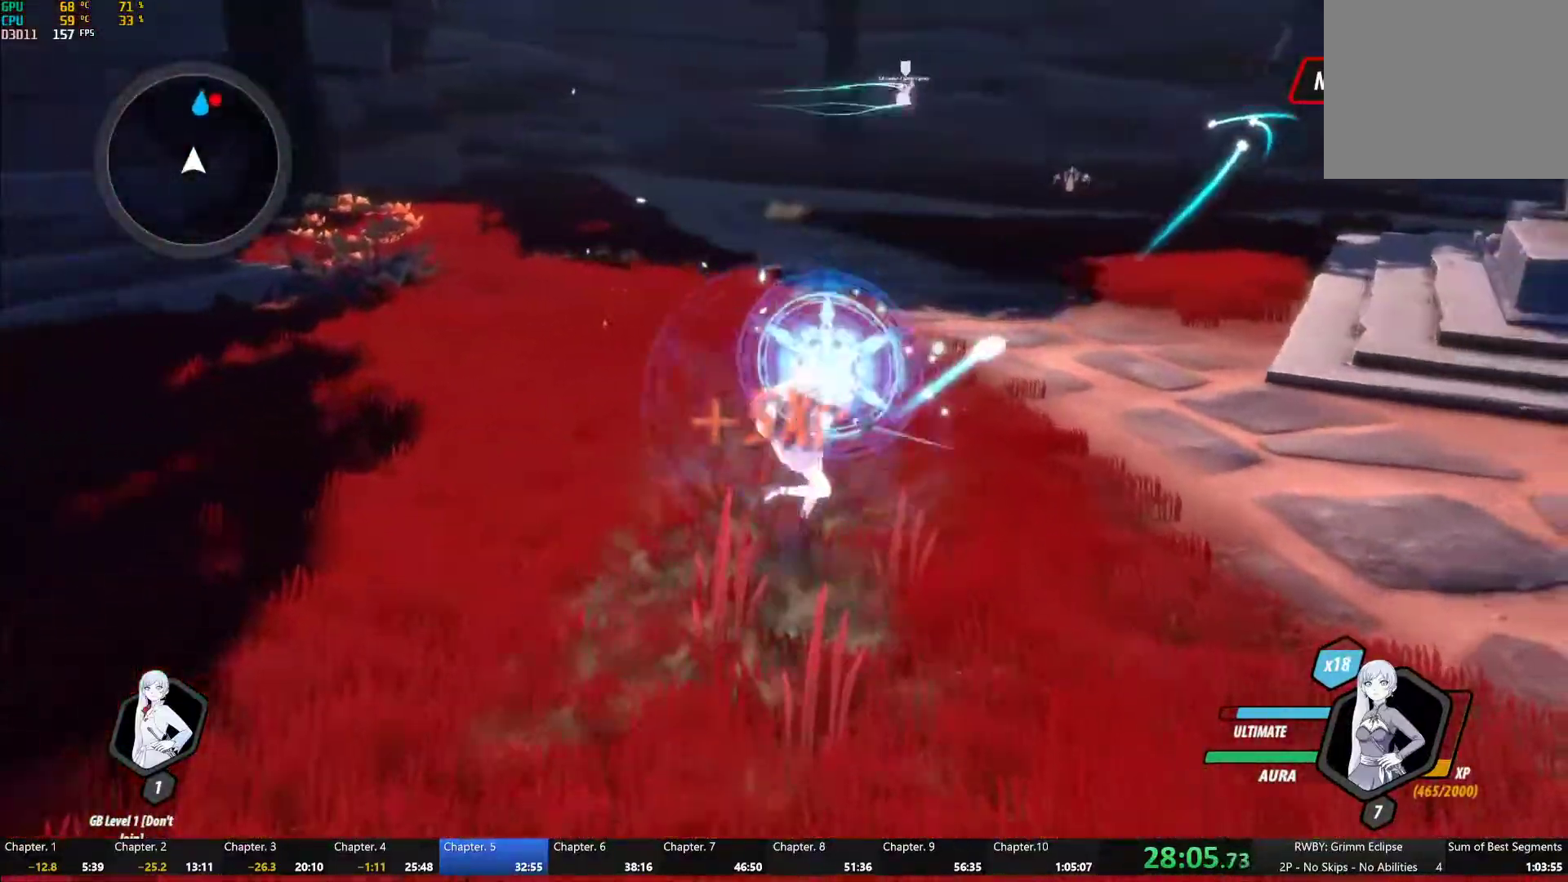
{"buttons": ["A"], "left_stick": "up", "right_stick": "center", "button_events": [[33, "B", "up"], [50, "A", "down"], [133, "A", "up"], [167, "B", "down"], [233, "B", "up"], [250, "A", "down"], [350, "A", "up"], [383, "B", "down"], [433, "B", "up"], [450, "A", "down"]]}
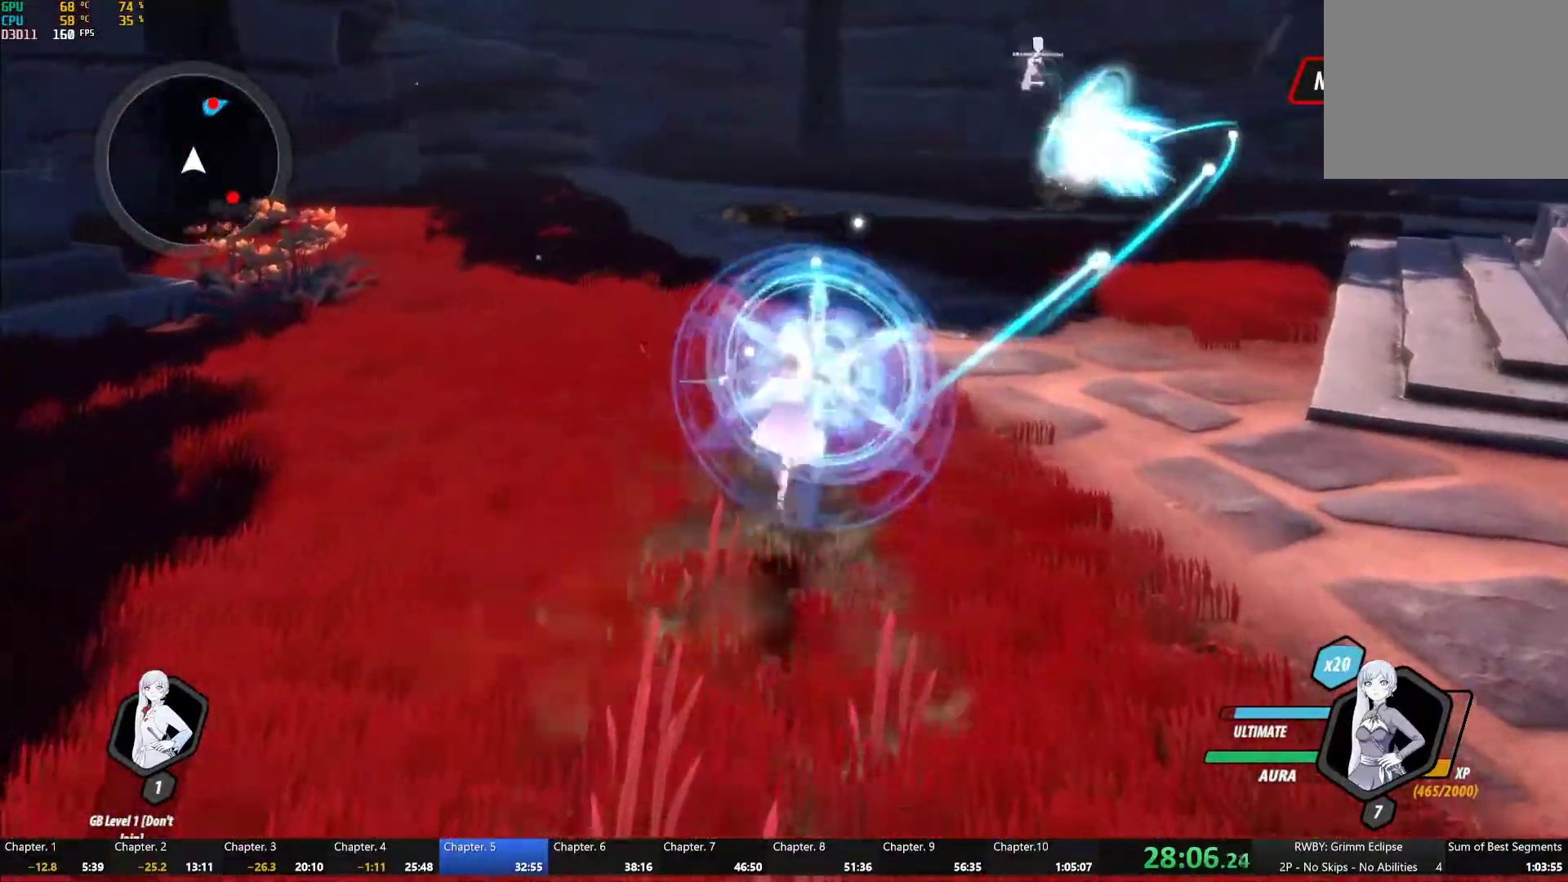
{"buttons": ["B", "Y", "L1"], "left_stick": "down-right", "right_stick": "center", "button_events": [[50, "A", "up"], [83, "B", "down"], [133, "B", "up"], [150, "A", "down"], [250, "A", "up"], [383, "A", "down"], [400, "L1", "down"], [433, "A", "up"], [433, "Y", "down"], [483, "B", "down"]]}
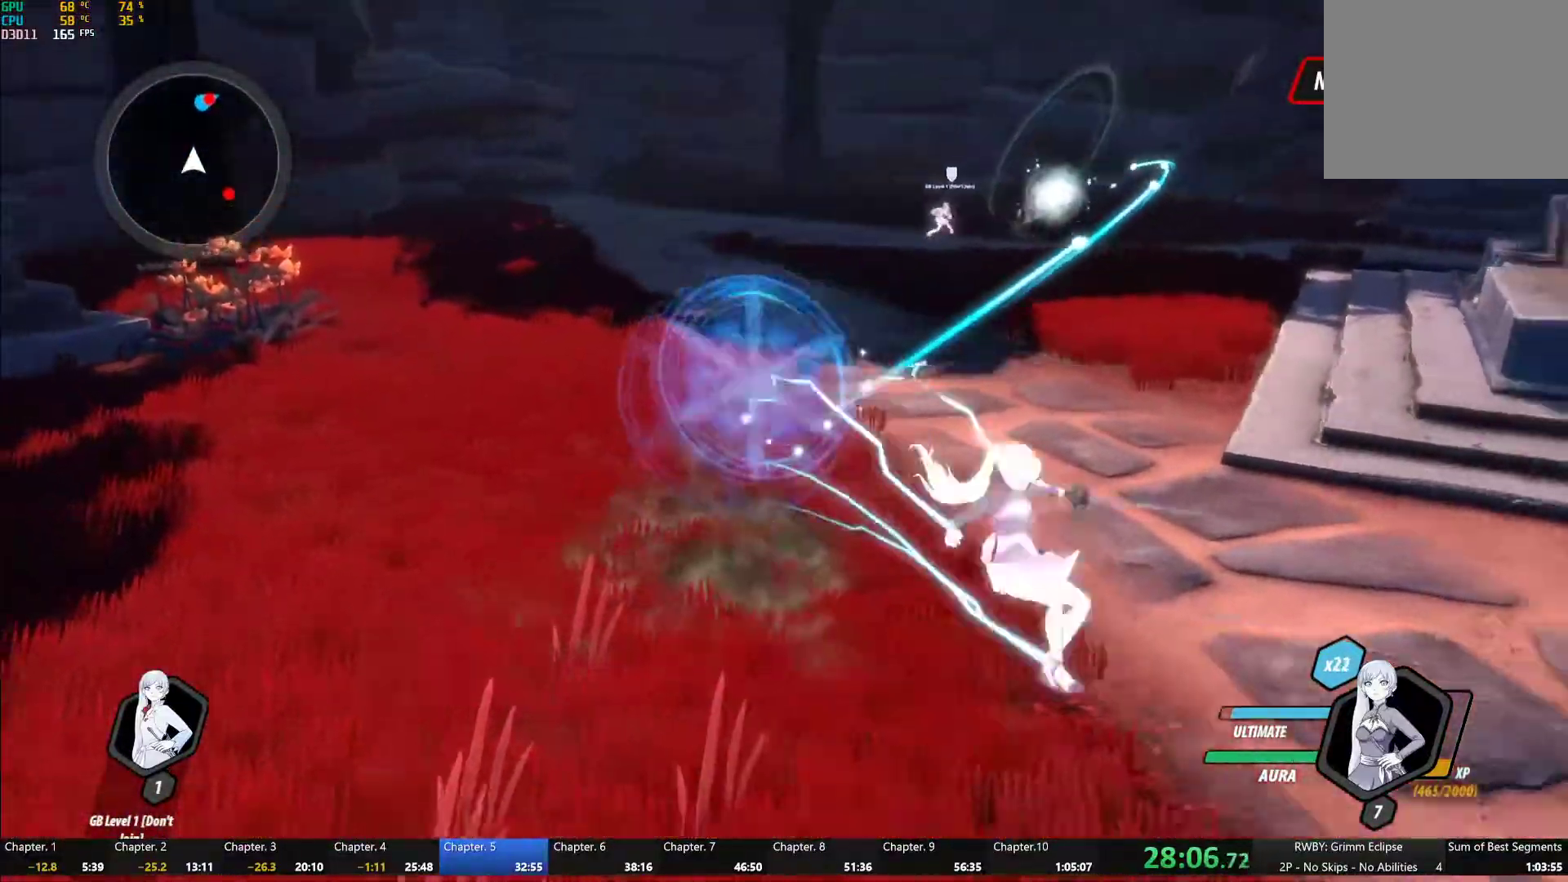
{"buttons": ["A"], "left_stick": "up", "right_stick": "center", "button_events": [[17, "Y", "up"], [50, "L1", "up"], [83, "B", "up"], [233, "A", "down"], [333, "A", "up"], [350, "B", "down"], [450, "B", "up"], [483, "A", "down"]]}